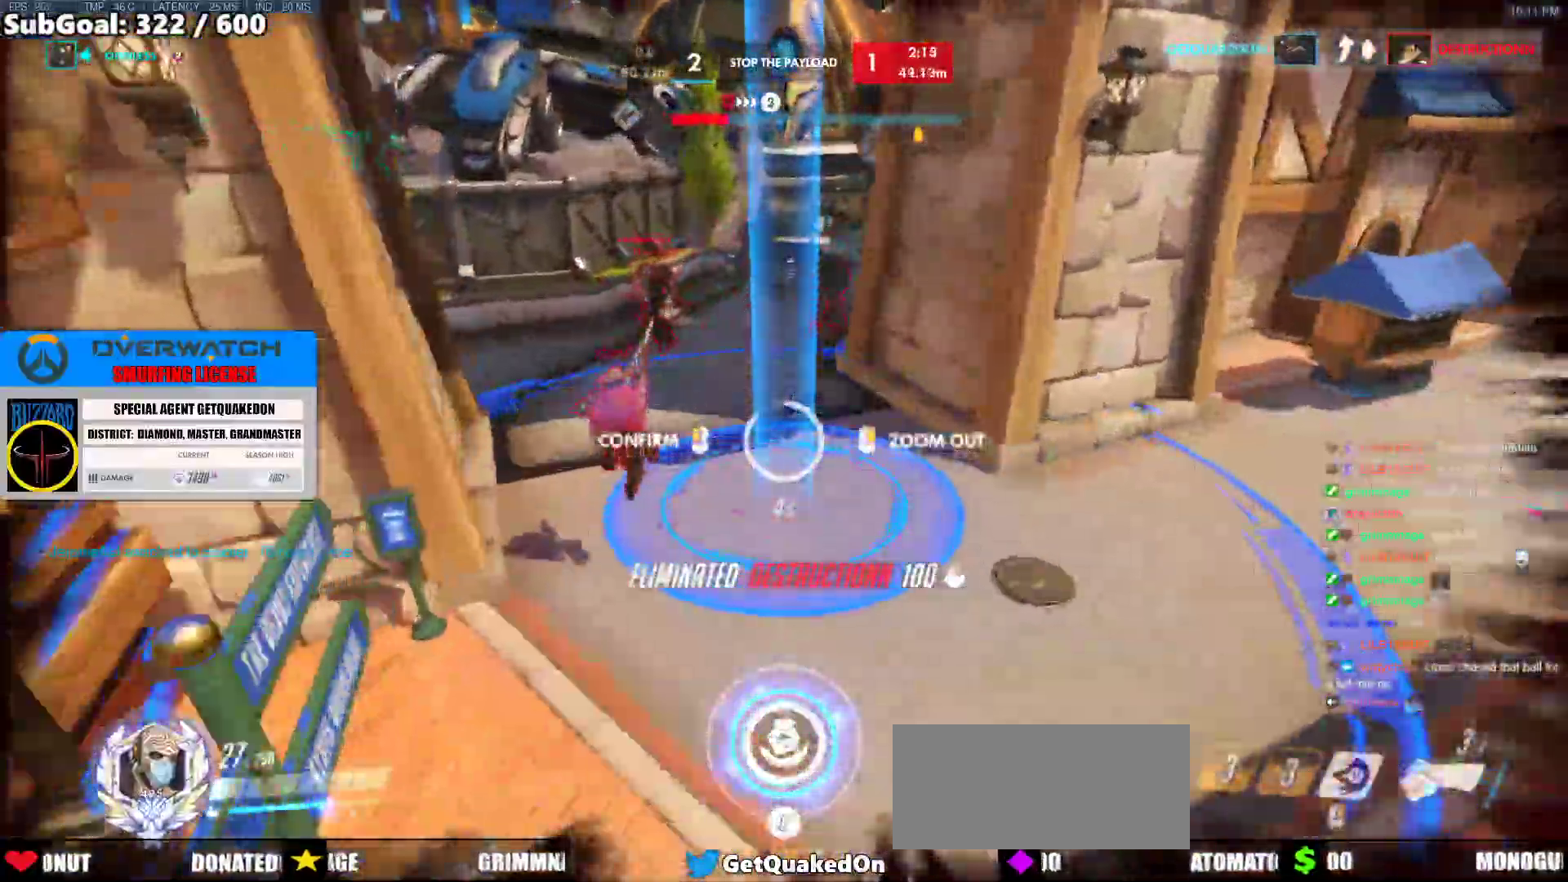
Gameplay with keyboard and mouse; each line is a JSON object with the keys and mouse buttons held at the frame after it. "events" lists presses ("down") and releases ("up") of "a", "ctrl", "d", "e", "f", "melee", "q", "r", "s", "shift", "space", "w", "mouse_left" and "mouse_right" between this image and that frame as [ms after this image, input, new state], when the widget could be followed in between. "mouse_left", "mouse_right" = the "left", "right" buttons of the "mouse" list. No other keys are recorded. Mouse movement is not recorded. Key names are as the overlay labels them; some are game actions (e.g. jump) rather than physical keys.
{"keys": ["d", "s"], "mouse": ["right"], "events": [[250, "mouse_right", "down"], [383, "d", "down"], [433, "w", "up"], [483, "s", "down"]]}
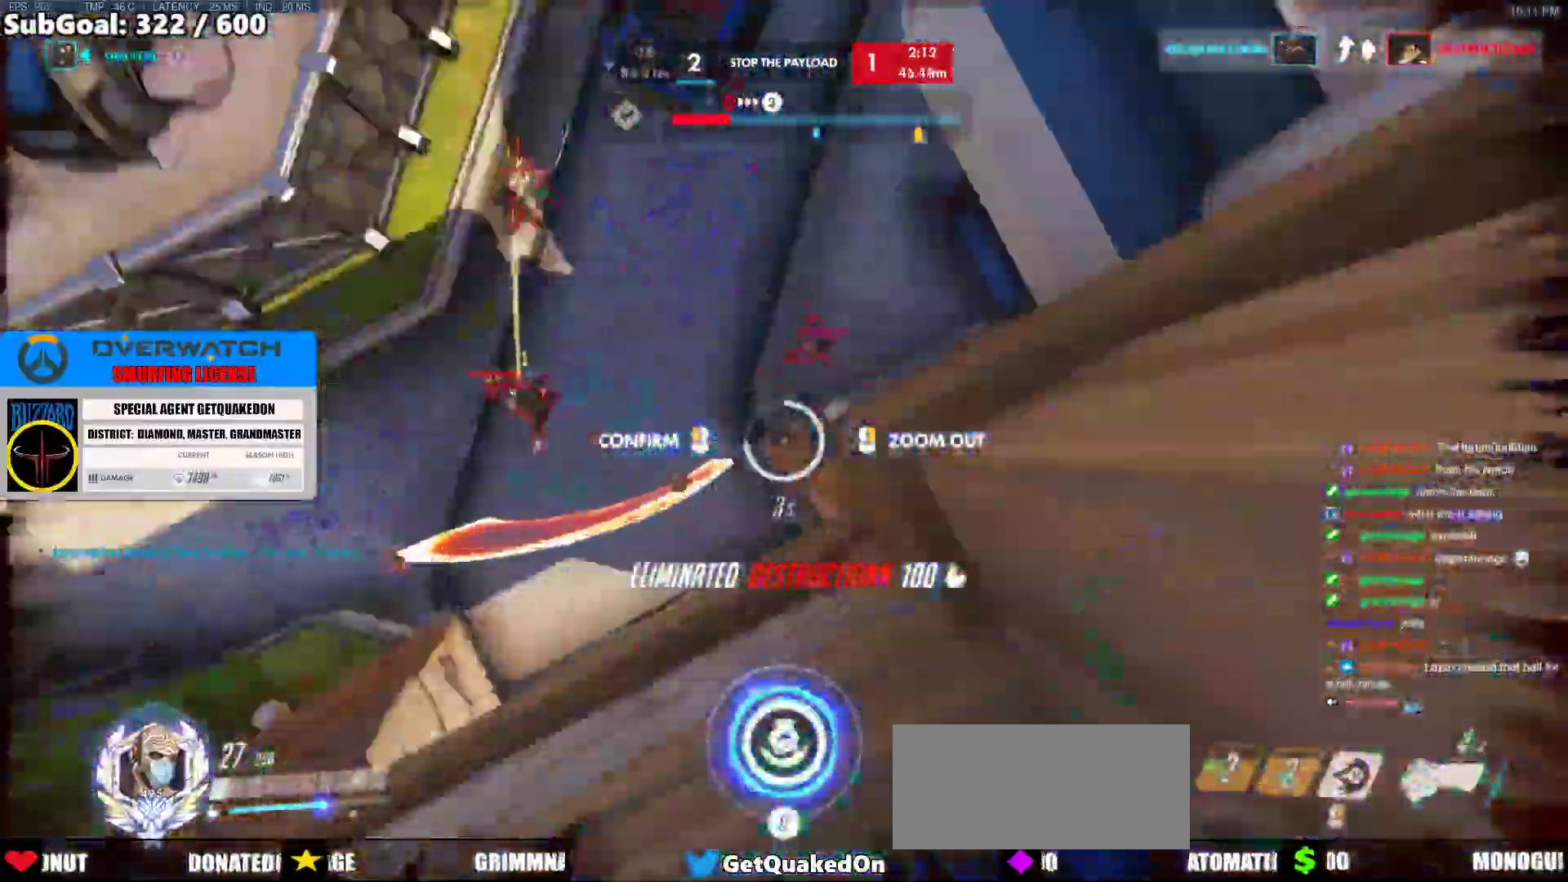
{"keys": ["w"], "mouse": [], "events": [[17, "mouse_left", "down"], [67, "d", "up"], [67, "mouse_right", "up"], [67, "s", "up"], [167, "mouse_left", "up"], [500, "w", "down"]]}
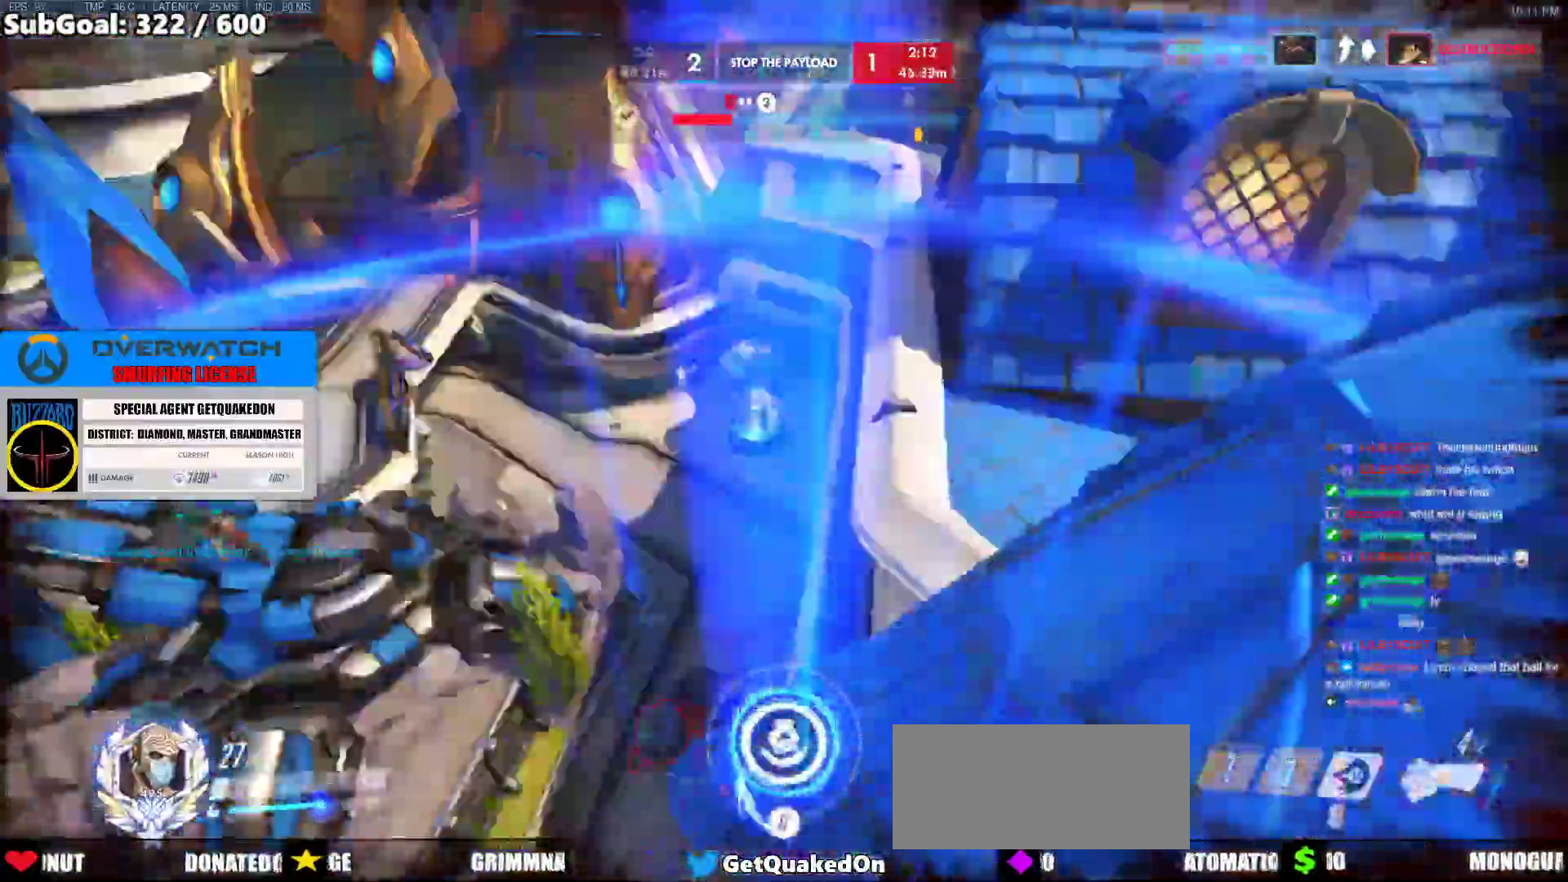
{"keys": ["w"], "mouse": [], "events": []}
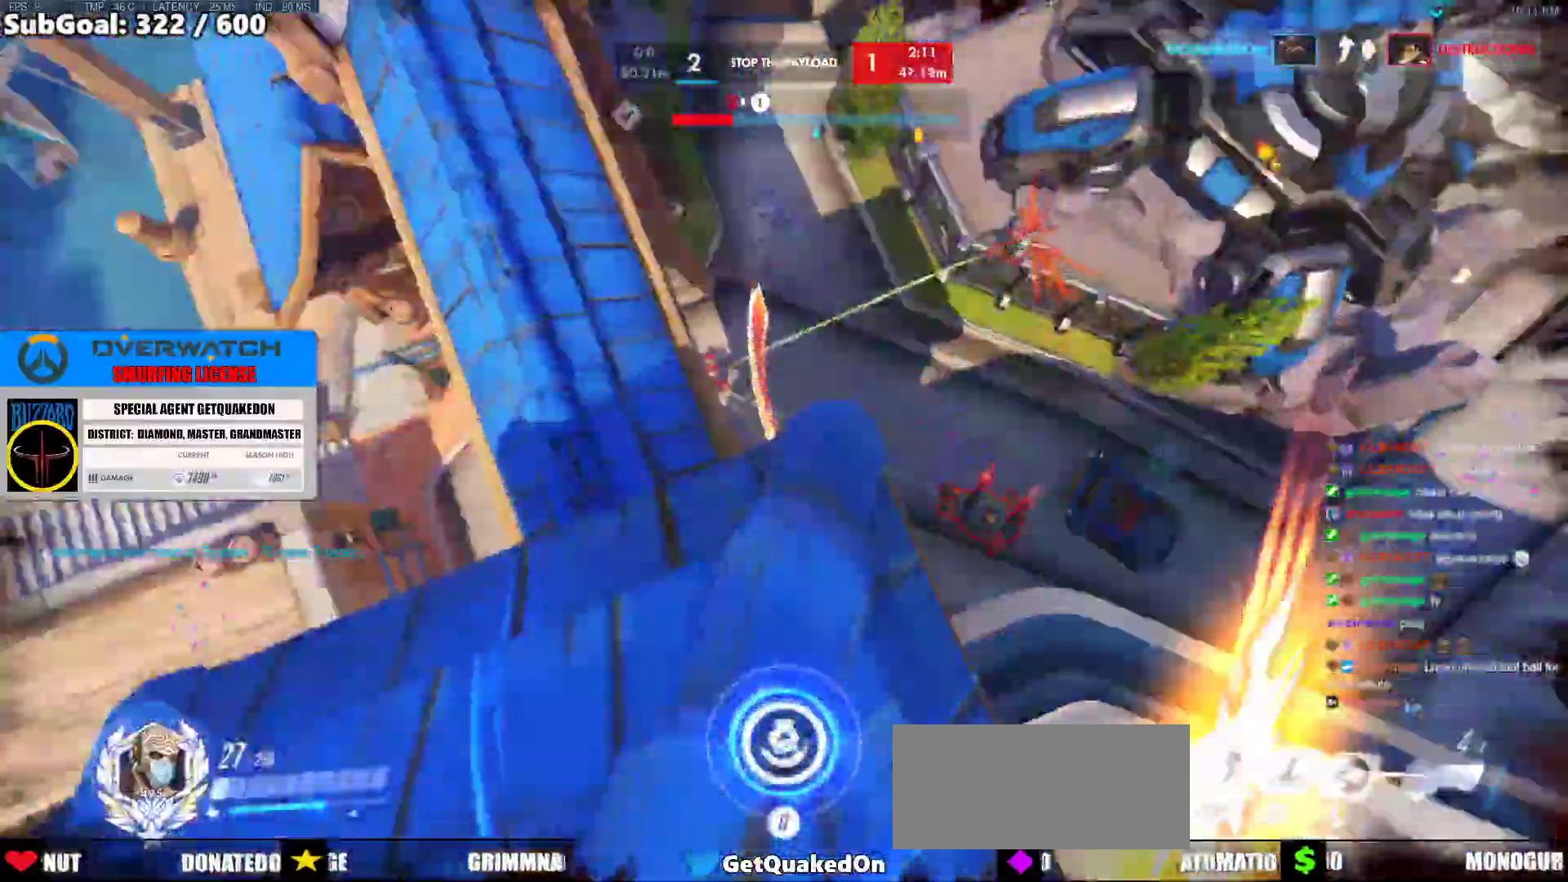
{"keys": ["d", "w"], "mouse": [], "events": [[17, "e", "down"], [150, "e", "up"], [283, "d", "down"]]}
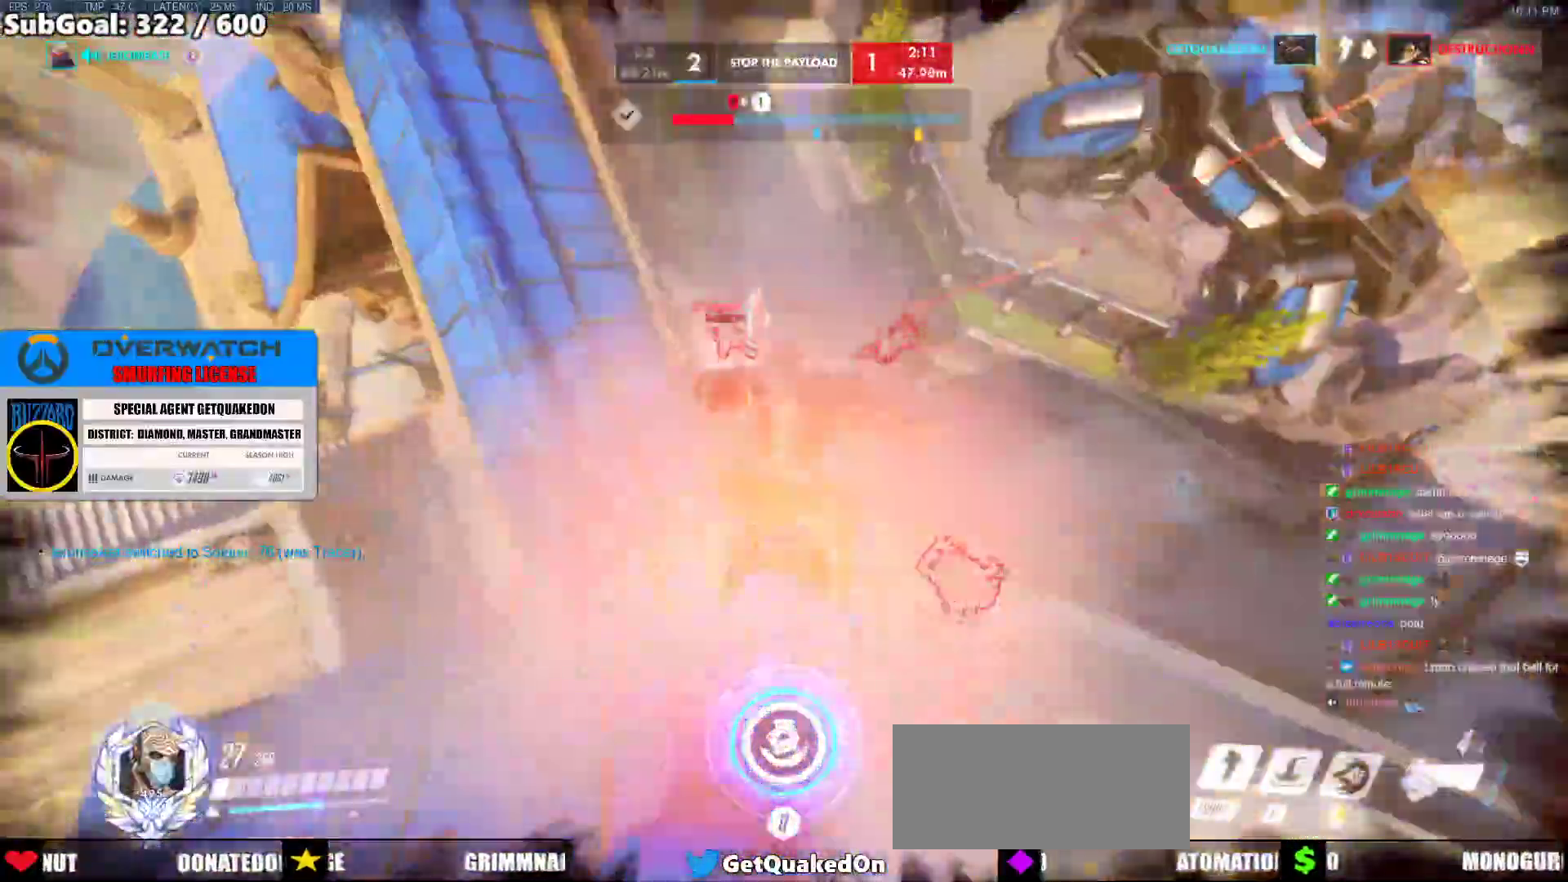
{"keys": ["w"], "mouse": ["right"], "events": [[33, "mouse_right", "down"], [350, "d", "up"]]}
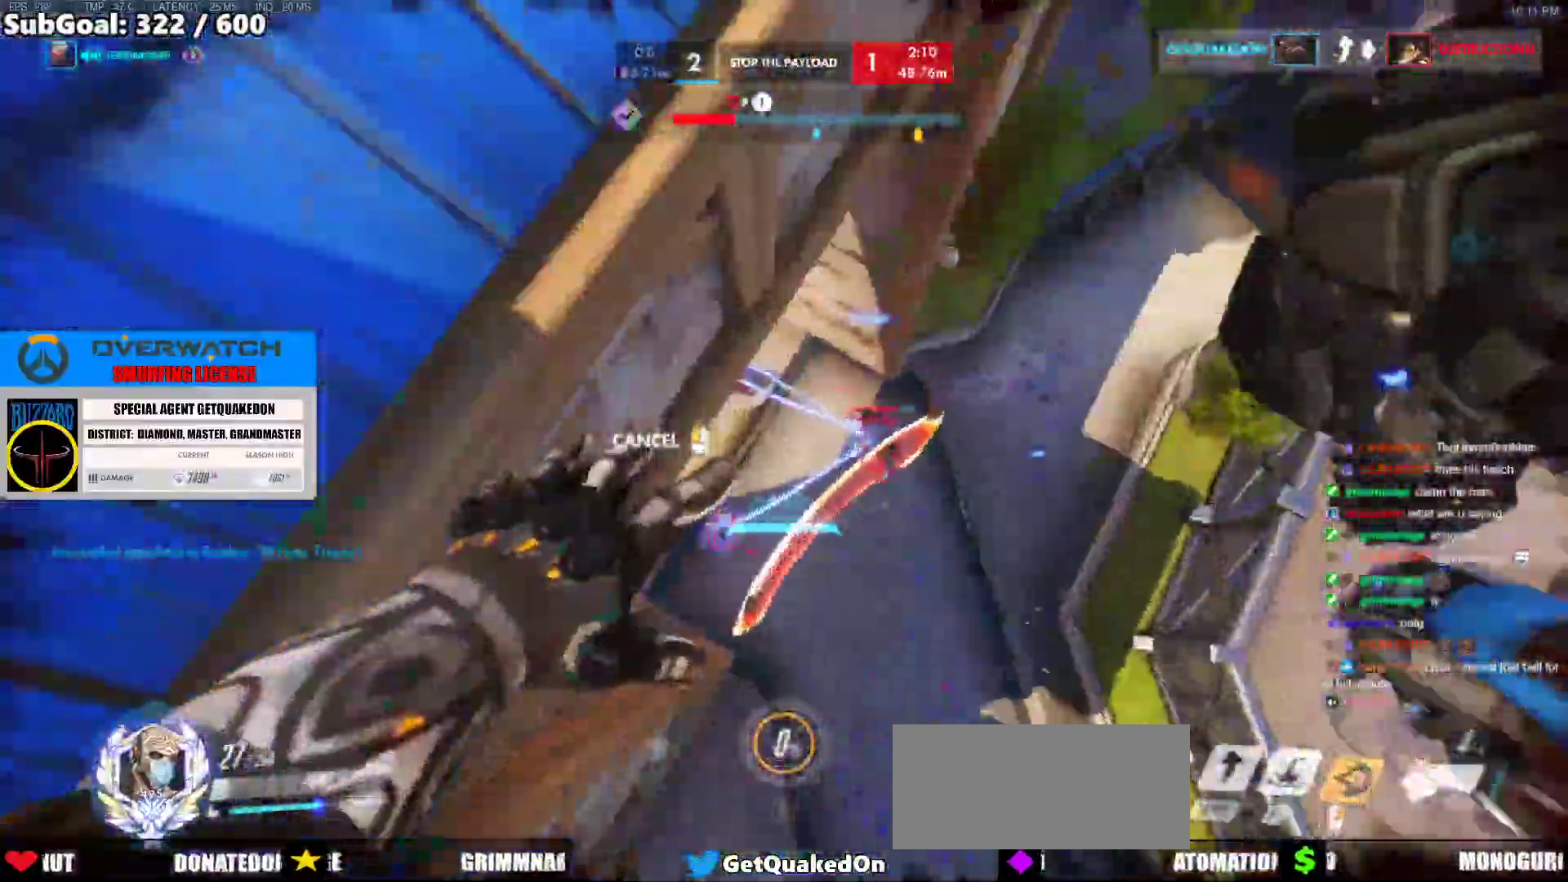
{"keys": ["w"], "mouse": [], "events": [[233, "d", "down"], [283, "d", "up"], [467, "mouse_right", "up"]]}
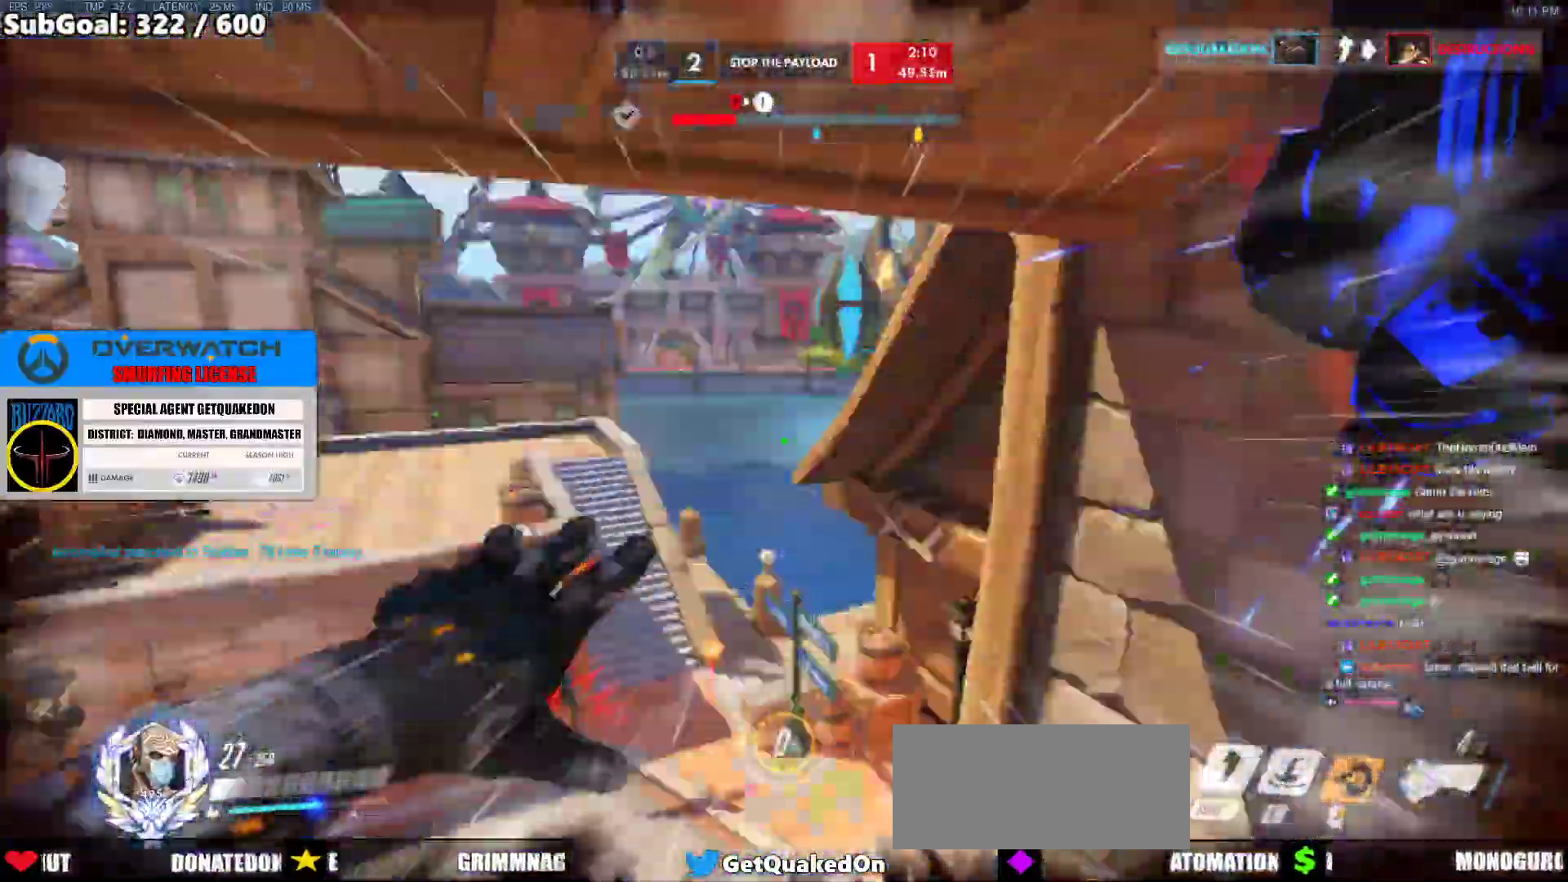
{"keys": ["w"], "mouse": [], "events": [[283, "space", "down"], [333, "space", "up"], [383, "space", "down"], [483, "space", "up"]]}
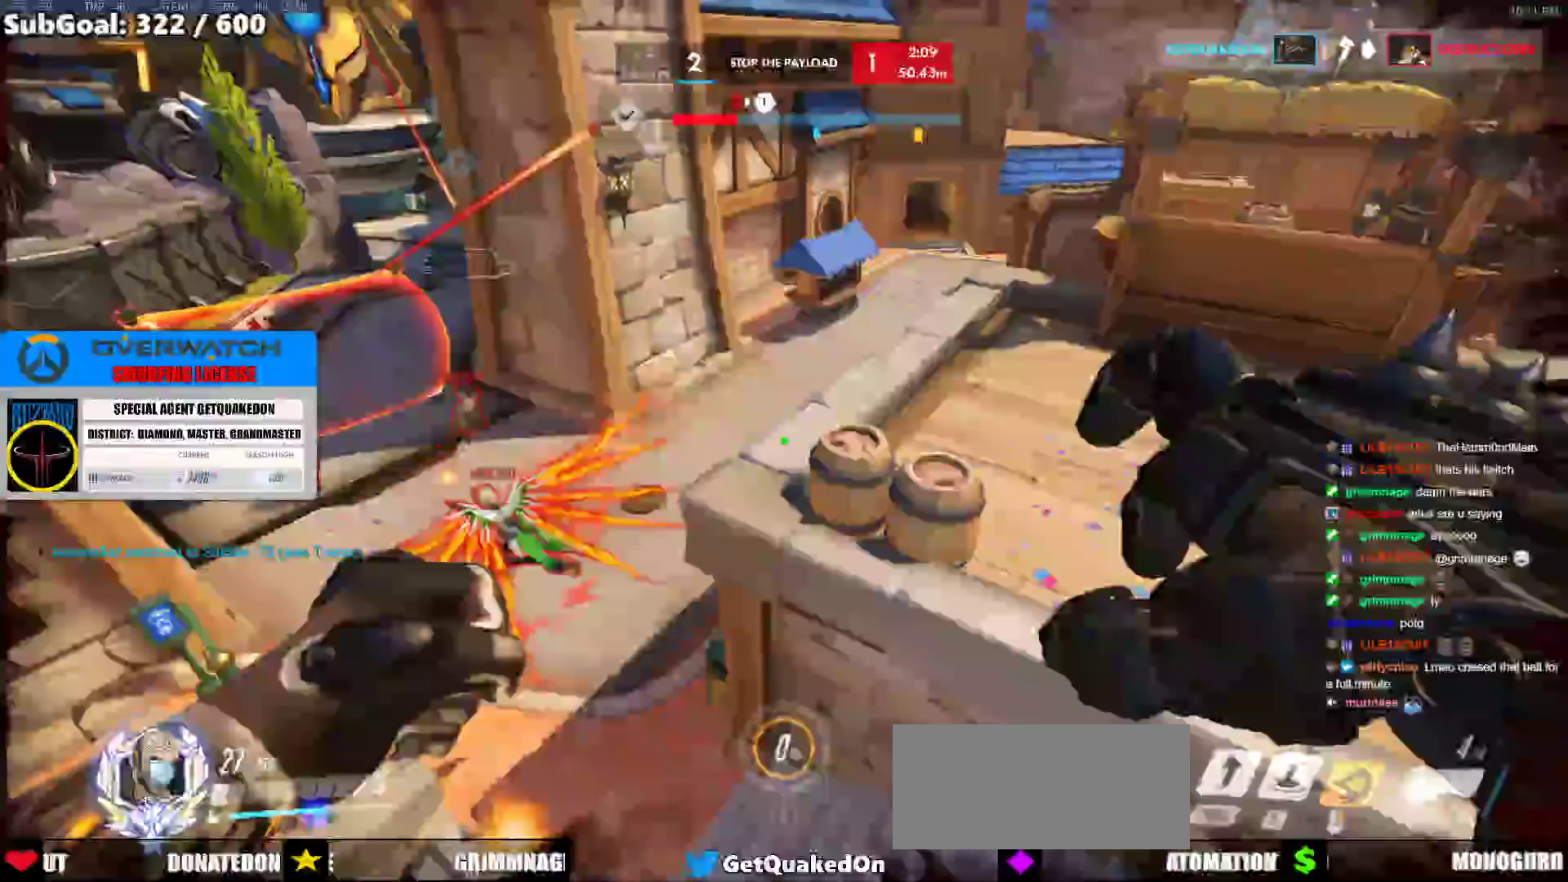
{"keys": ["s"], "mouse": [], "events": [[67, "e", "down"], [267, "e", "up"], [350, "a", "down"], [400, "w", "up"], [450, "a", "up"], [500, "s", "down"]]}
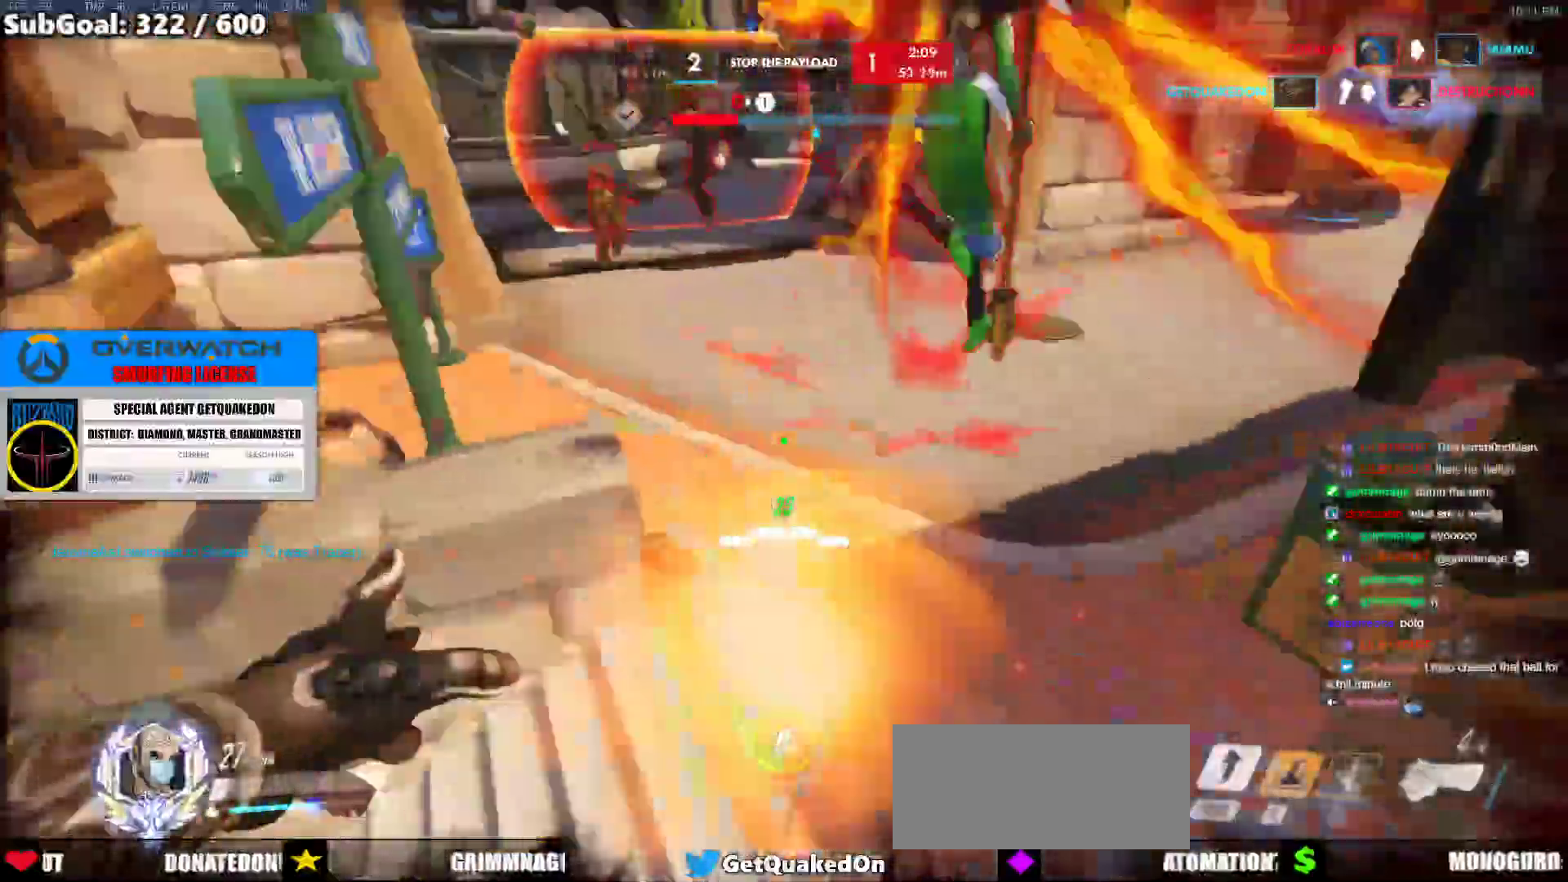
{"keys": ["a", "s"], "mouse": [], "events": [[83, "s", "up"], [183, "s", "down"], [283, "space", "down"], [417, "space", "up"], [467, "a", "down"]]}
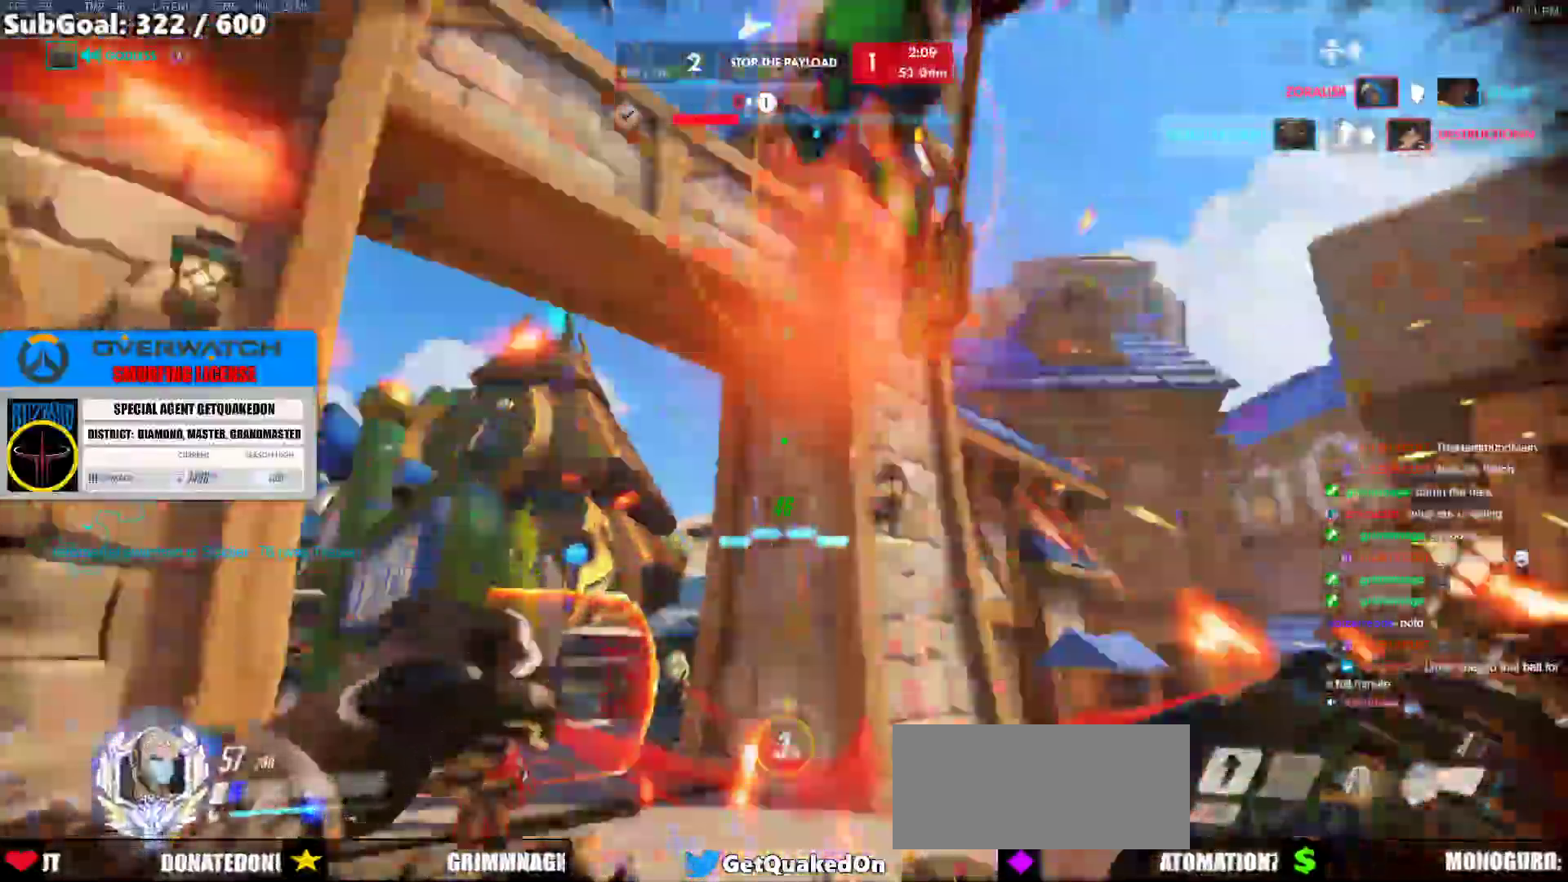
{"keys": ["w"], "mouse": [], "events": [[50, "mouse_left", "down"], [200, "mouse_left", "up"], [283, "s", "up"], [383, "w", "down"], [433, "a", "up"]]}
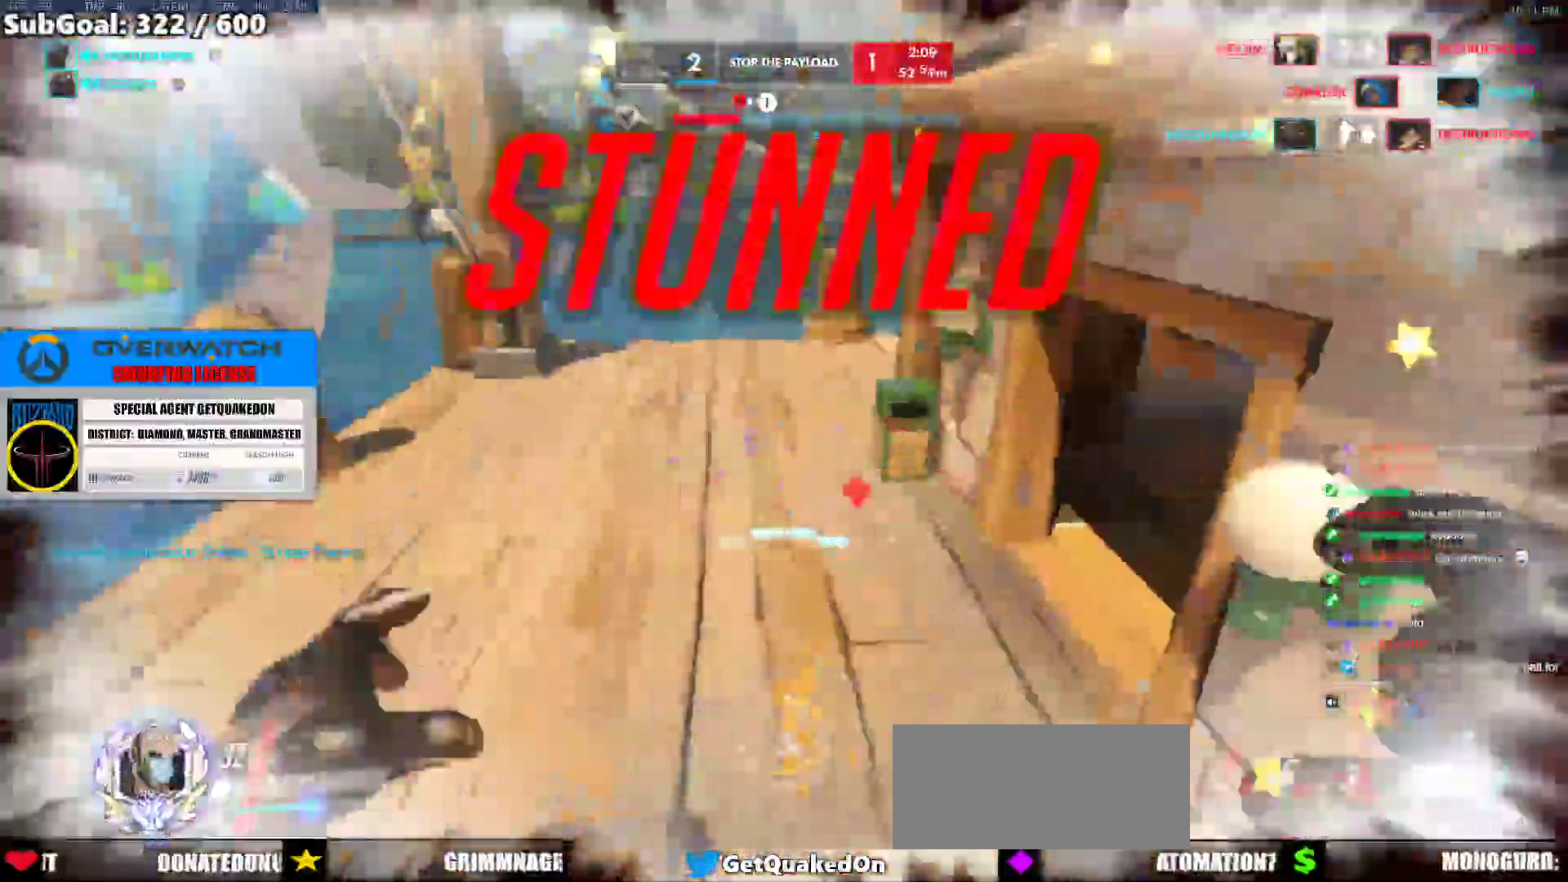
{"keys": ["a"], "mouse": [], "events": [[350, "a", "down"], [400, "w", "up"]]}
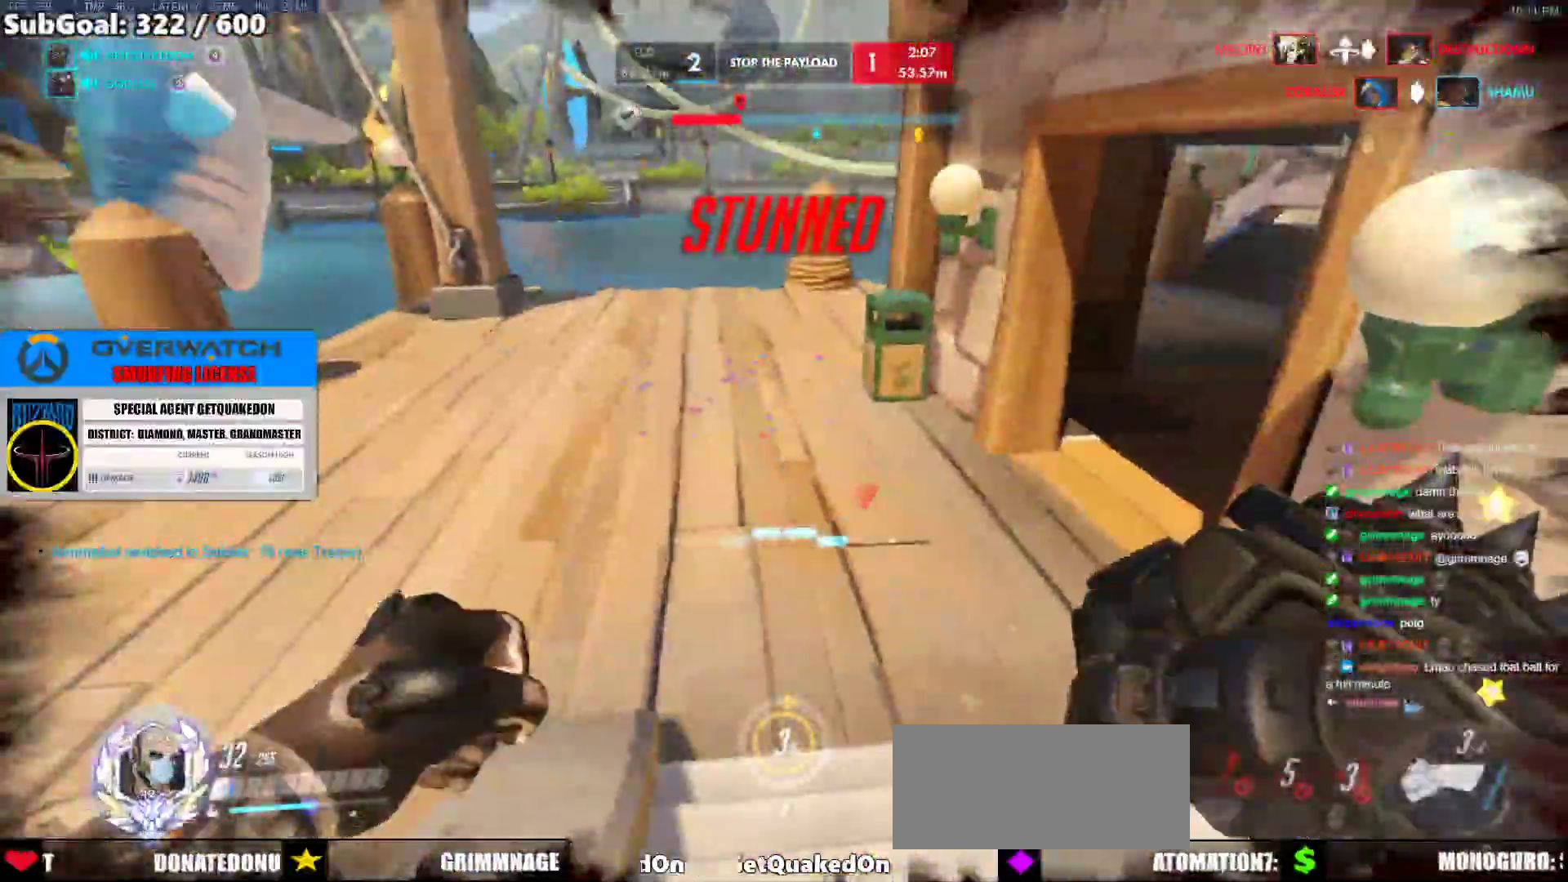
{"keys": [], "mouse": [], "events": [[50, "s", "down"], [133, "space", "down"], [183, "a", "up"], [183, "d", "down"], [233, "mouse_left", "down"], [233, "s", "up"], [233, "shift", "down"], [317, "space", "up"], [417, "mouse_left", "up"], [417, "shift", "up"], [467, "d", "up"]]}
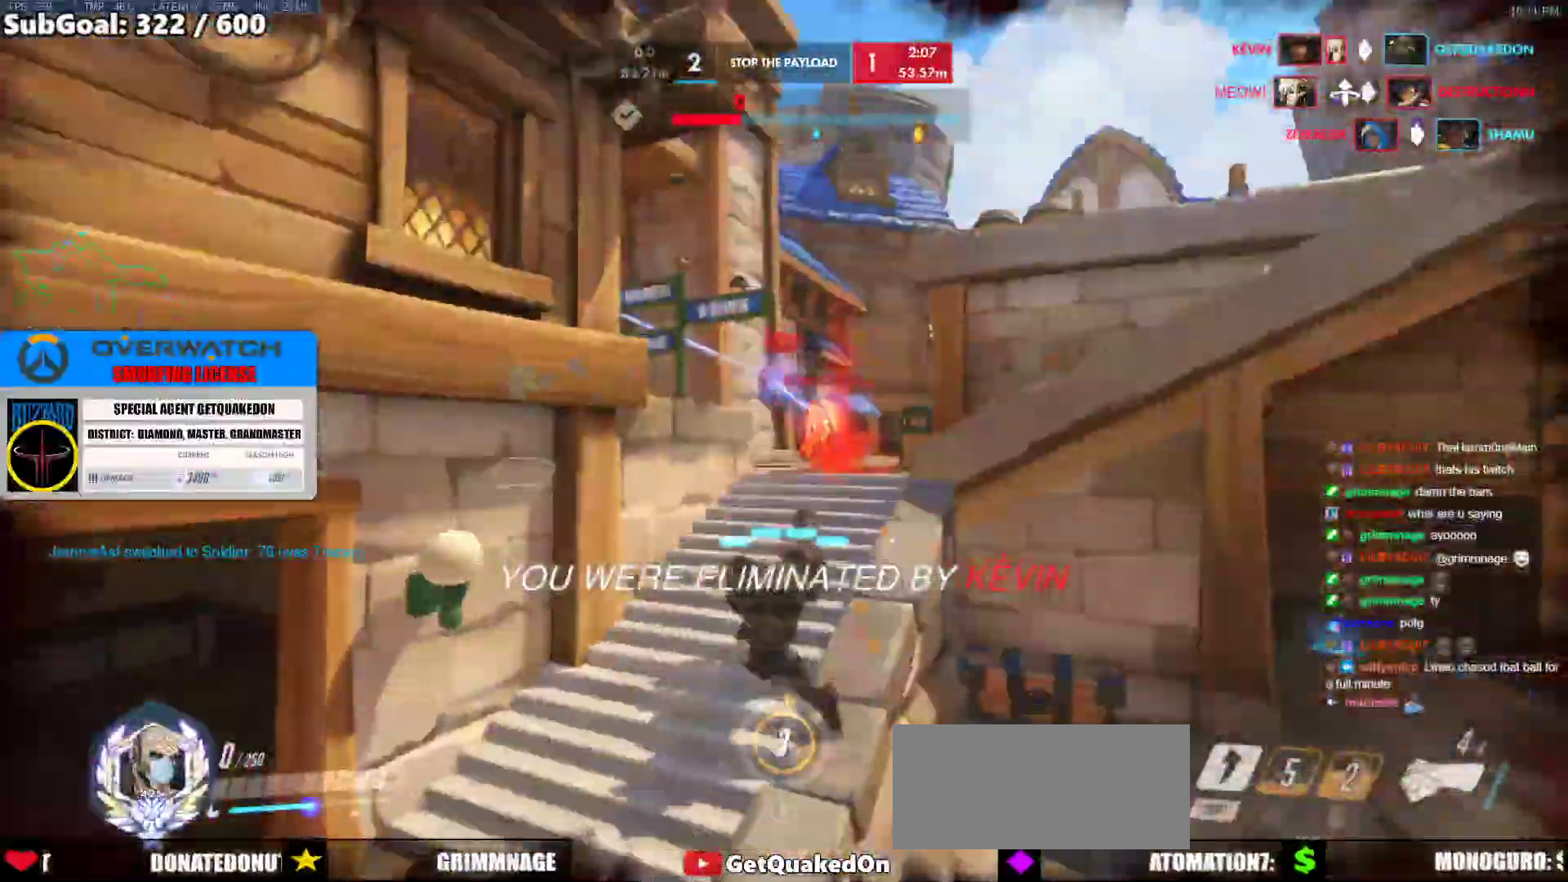
{"keys": [], "mouse": [], "events": []}
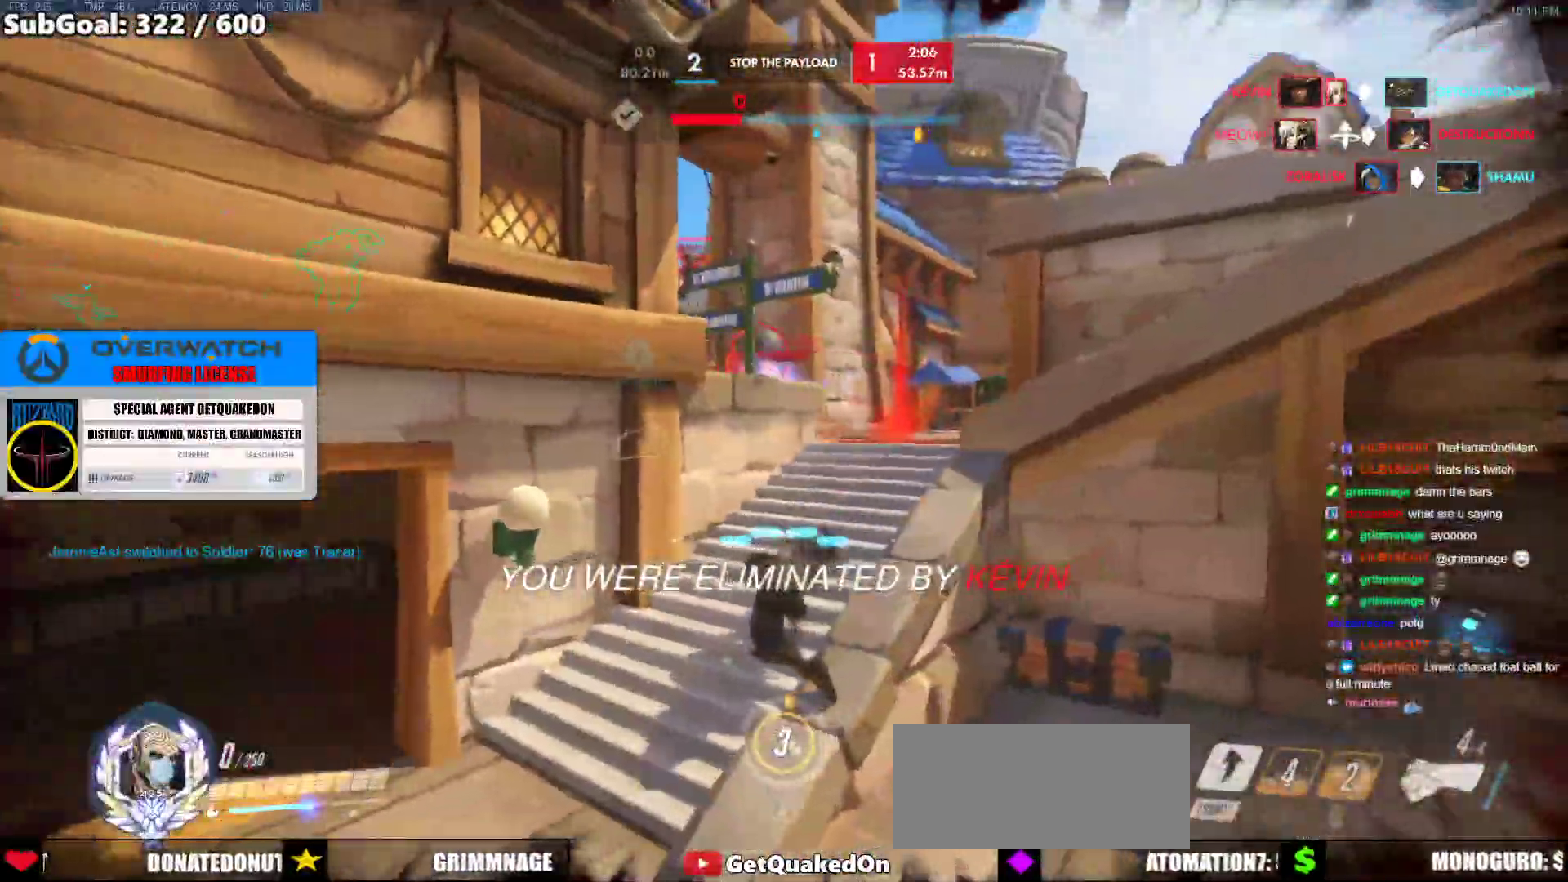
{"keys": [], "mouse": [], "events": []}
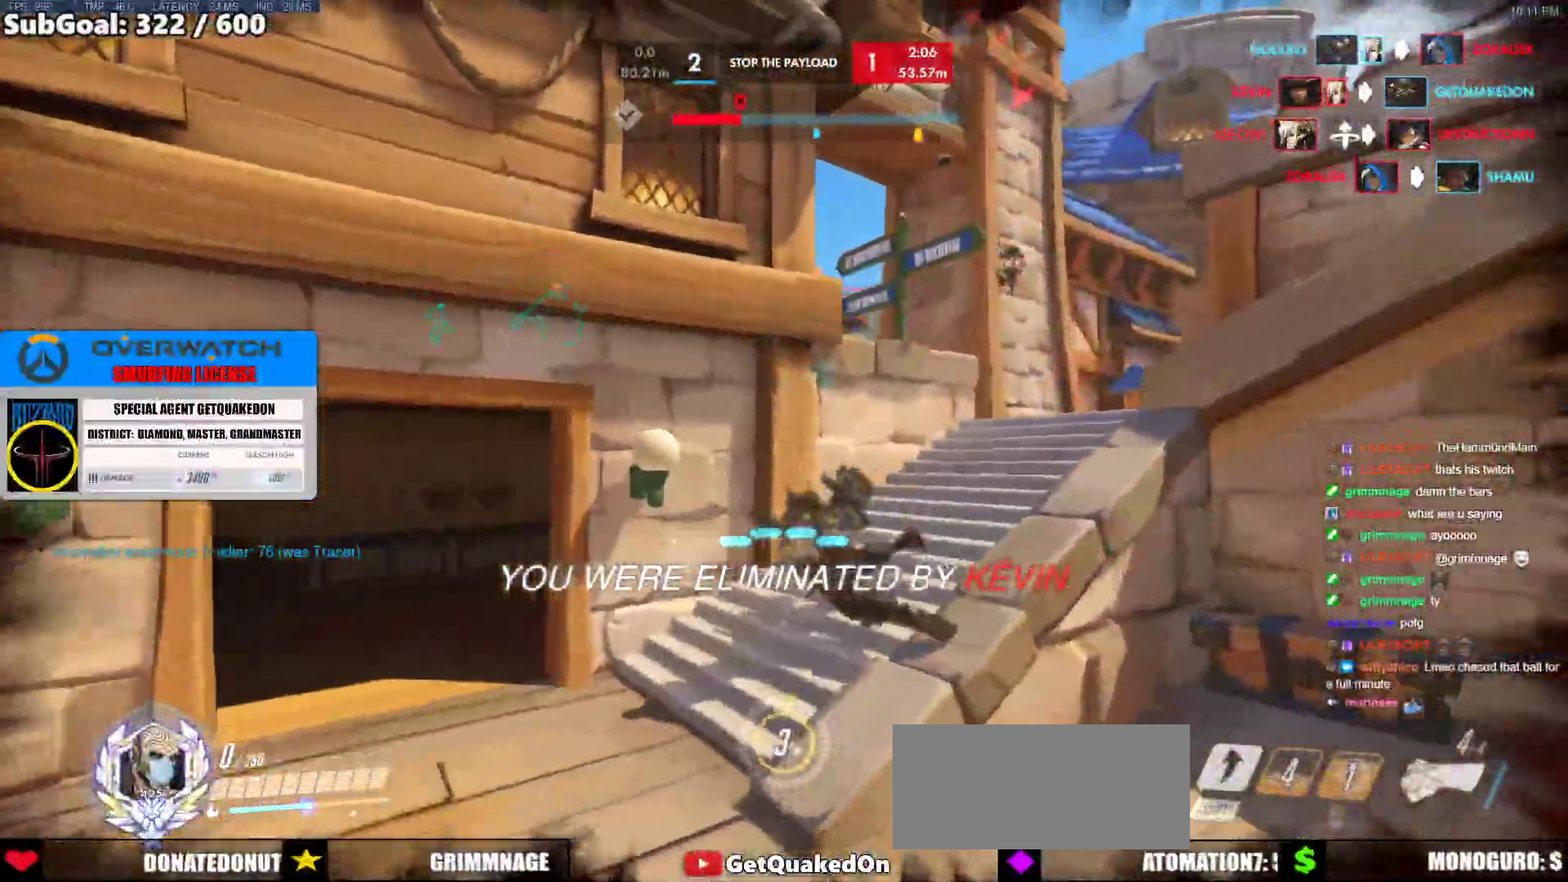
{"keys": [], "mouse": [], "events": [[83, "space", "down"], [183, "space", "up"]]}
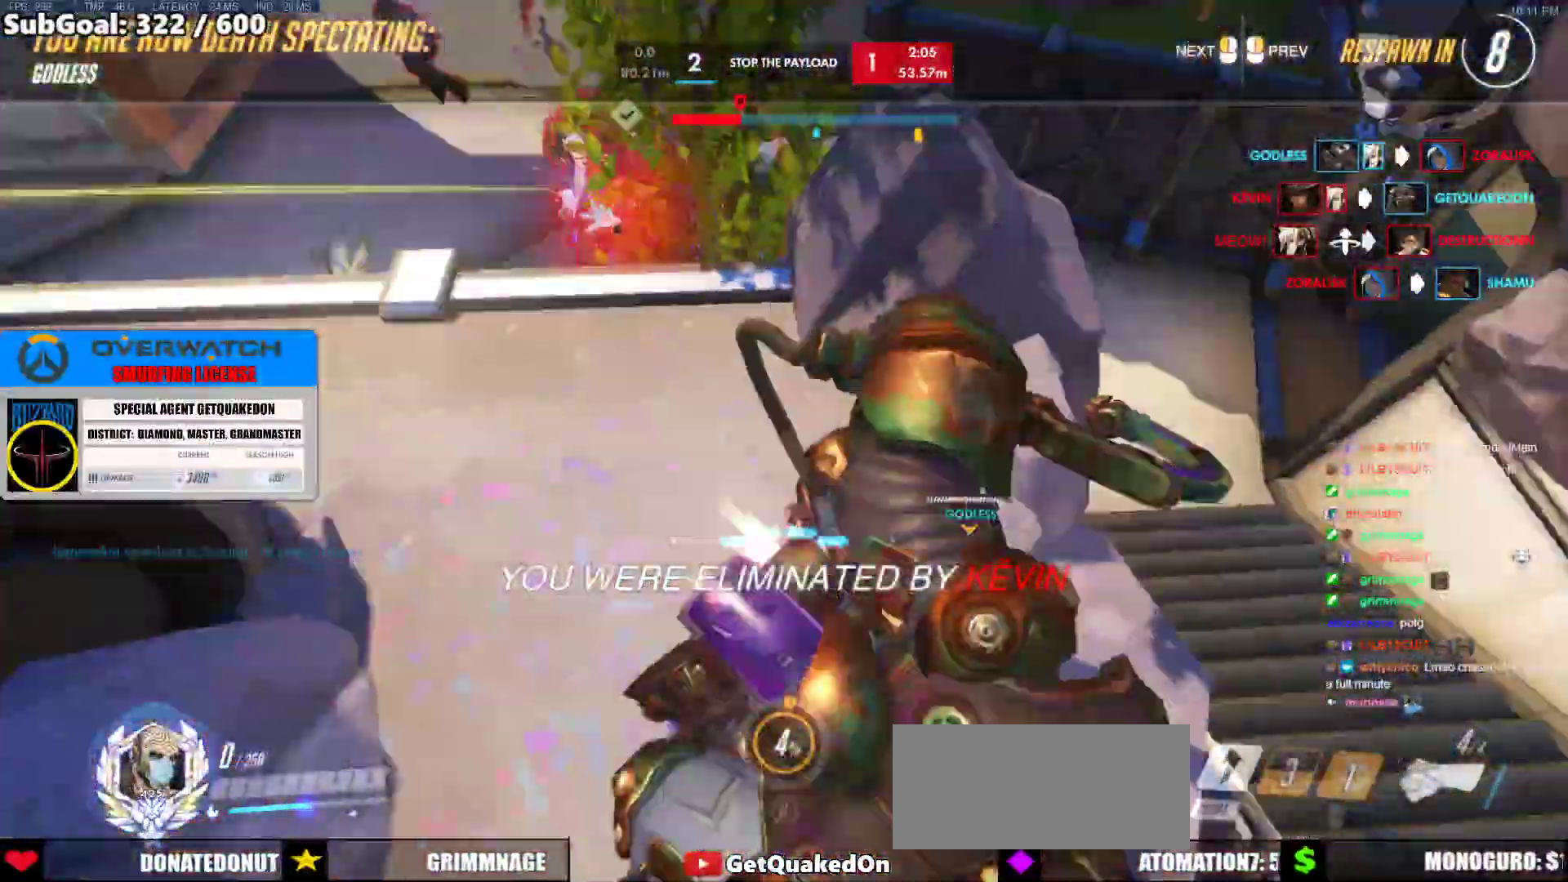
{"keys": [], "mouse": [], "events": []}
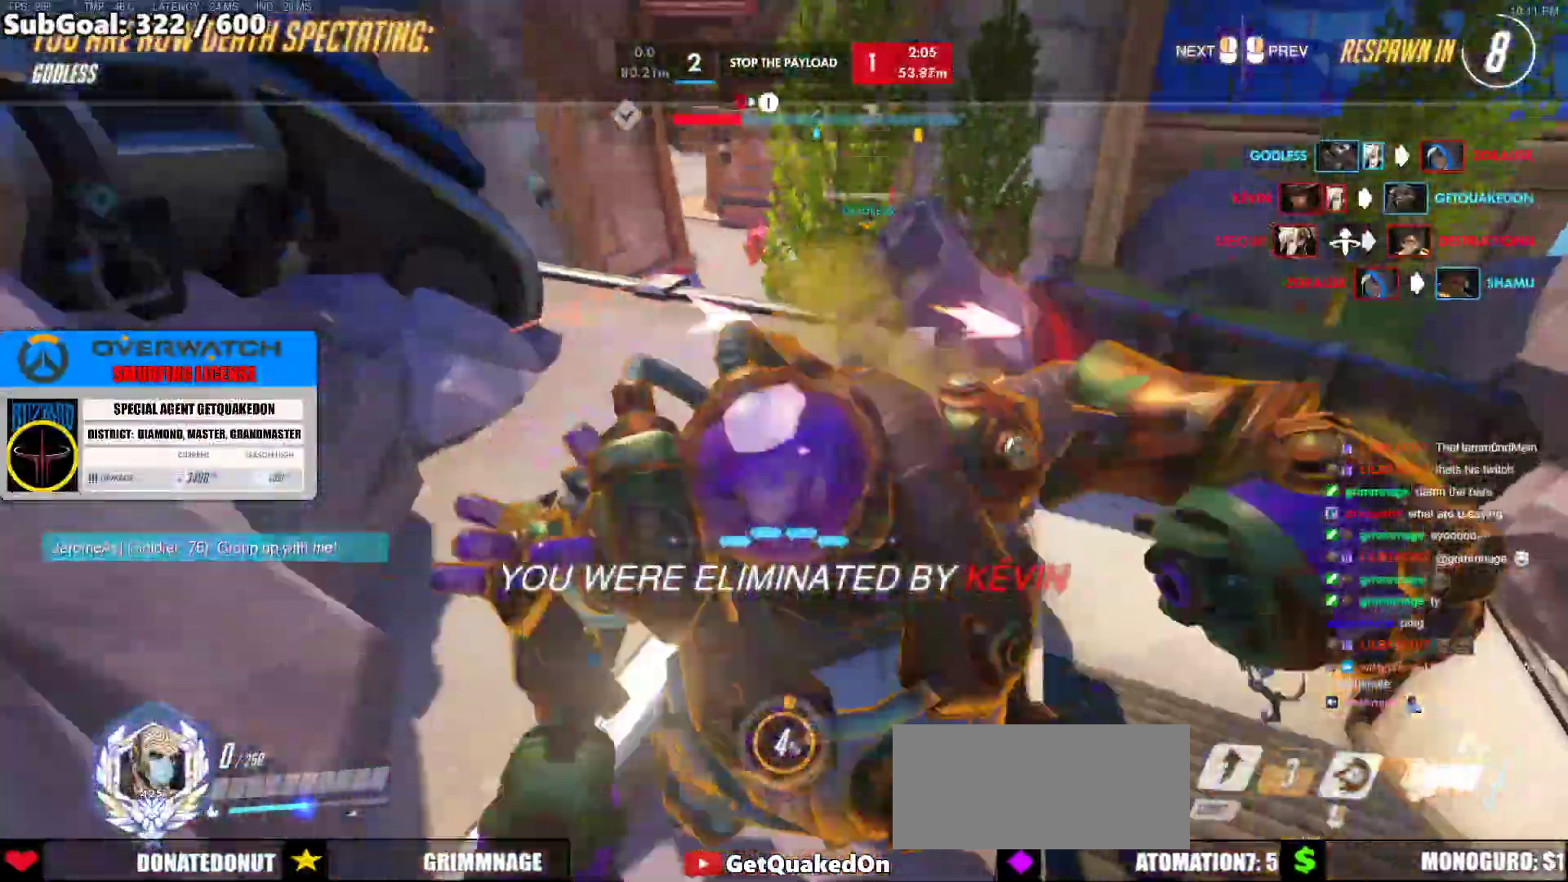
{"keys": [], "mouse": [], "events": []}
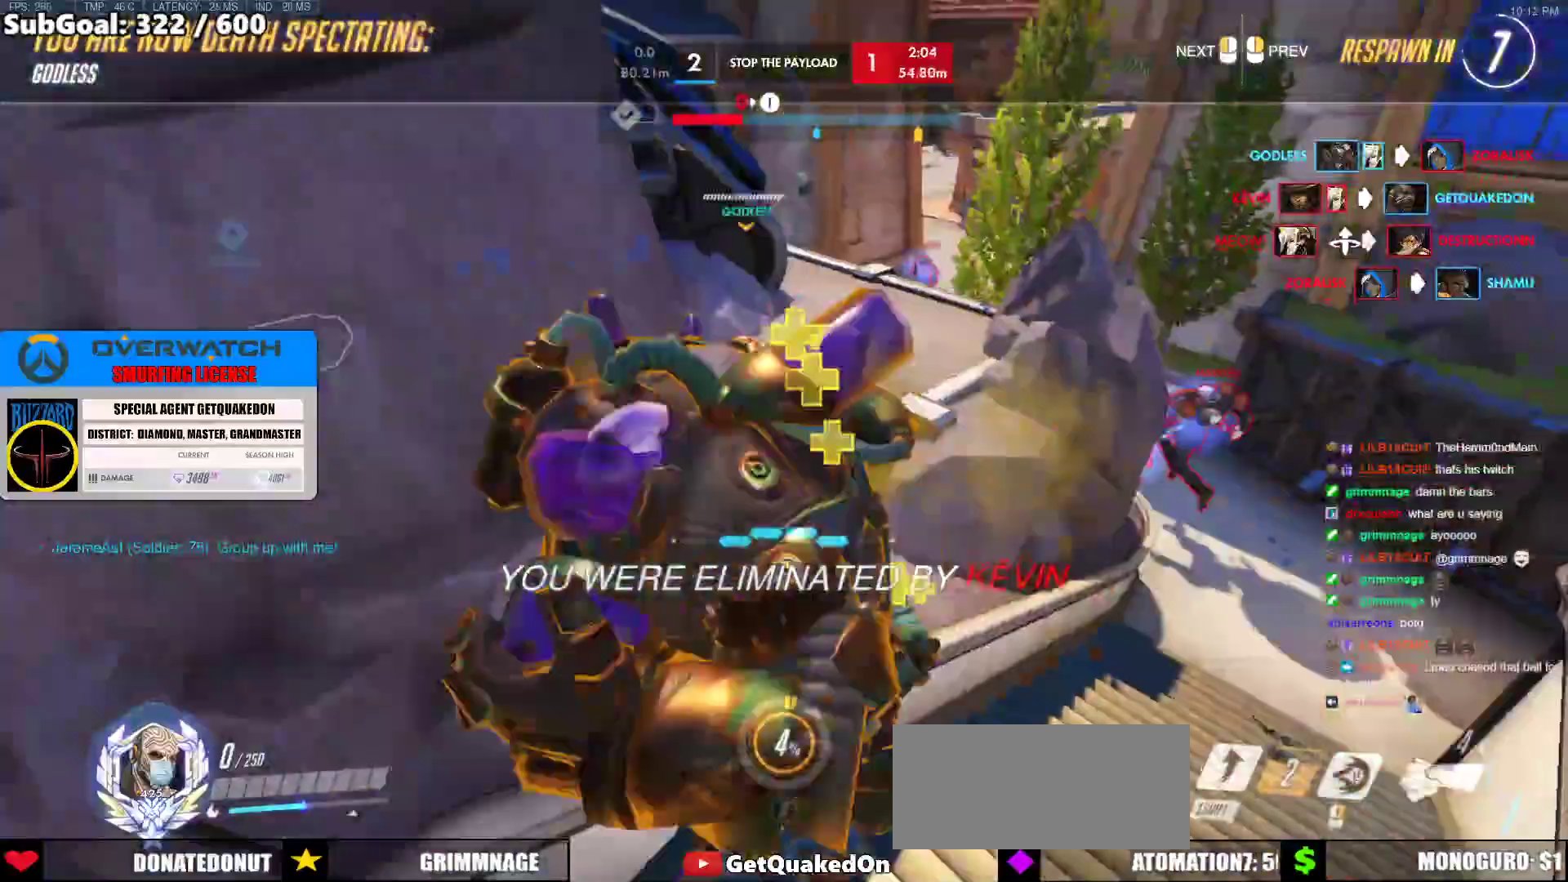
{"keys": [], "mouse": [], "events": []}
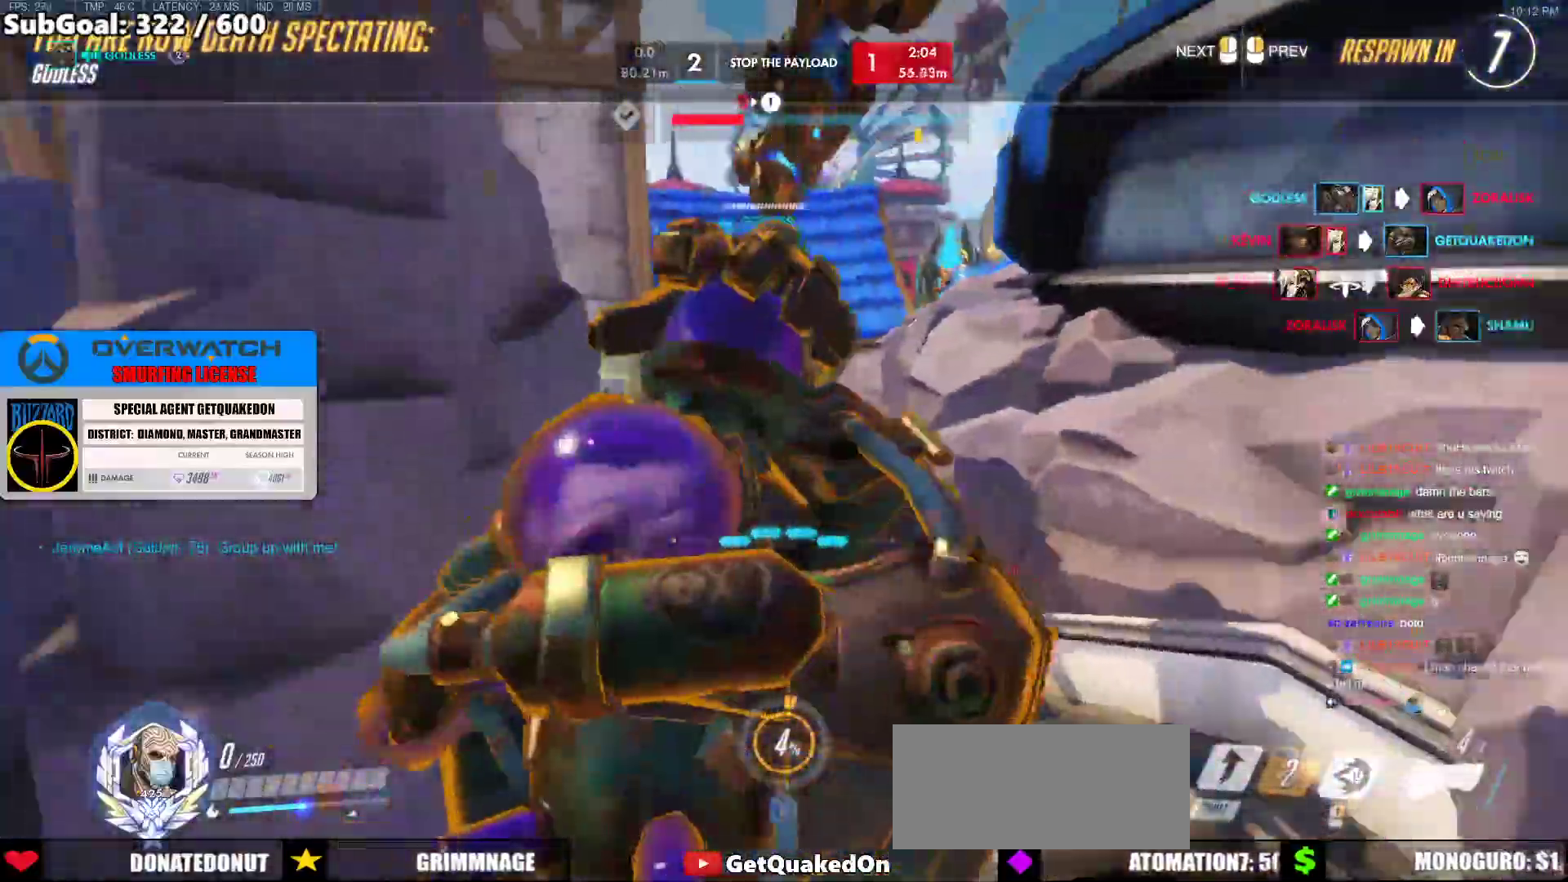
{"keys": [], "mouse": [], "events": []}
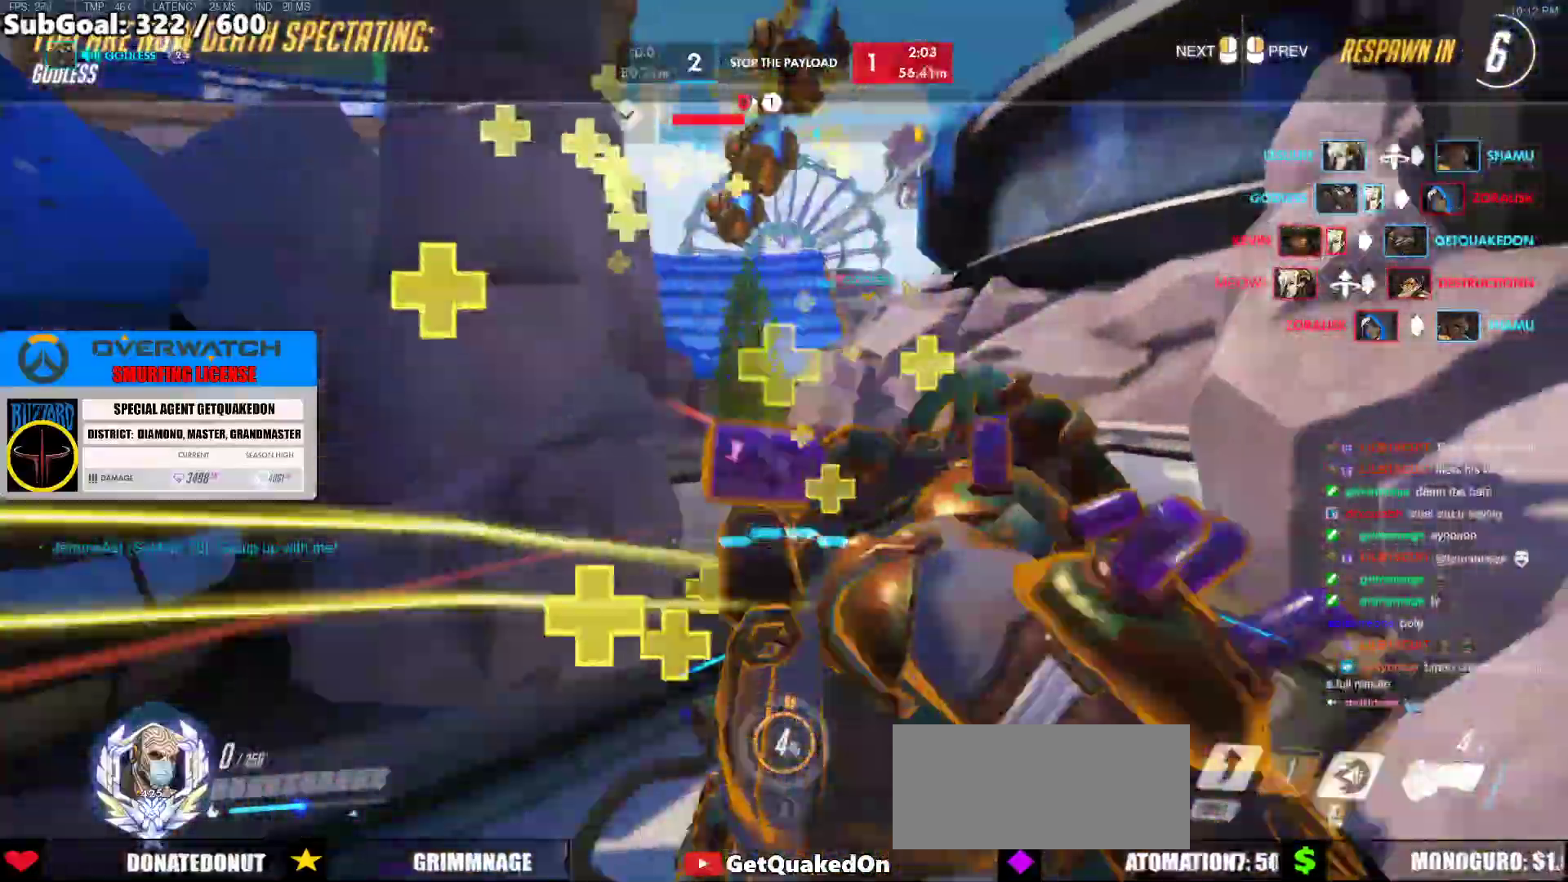
{"keys": [], "mouse": [], "events": []}
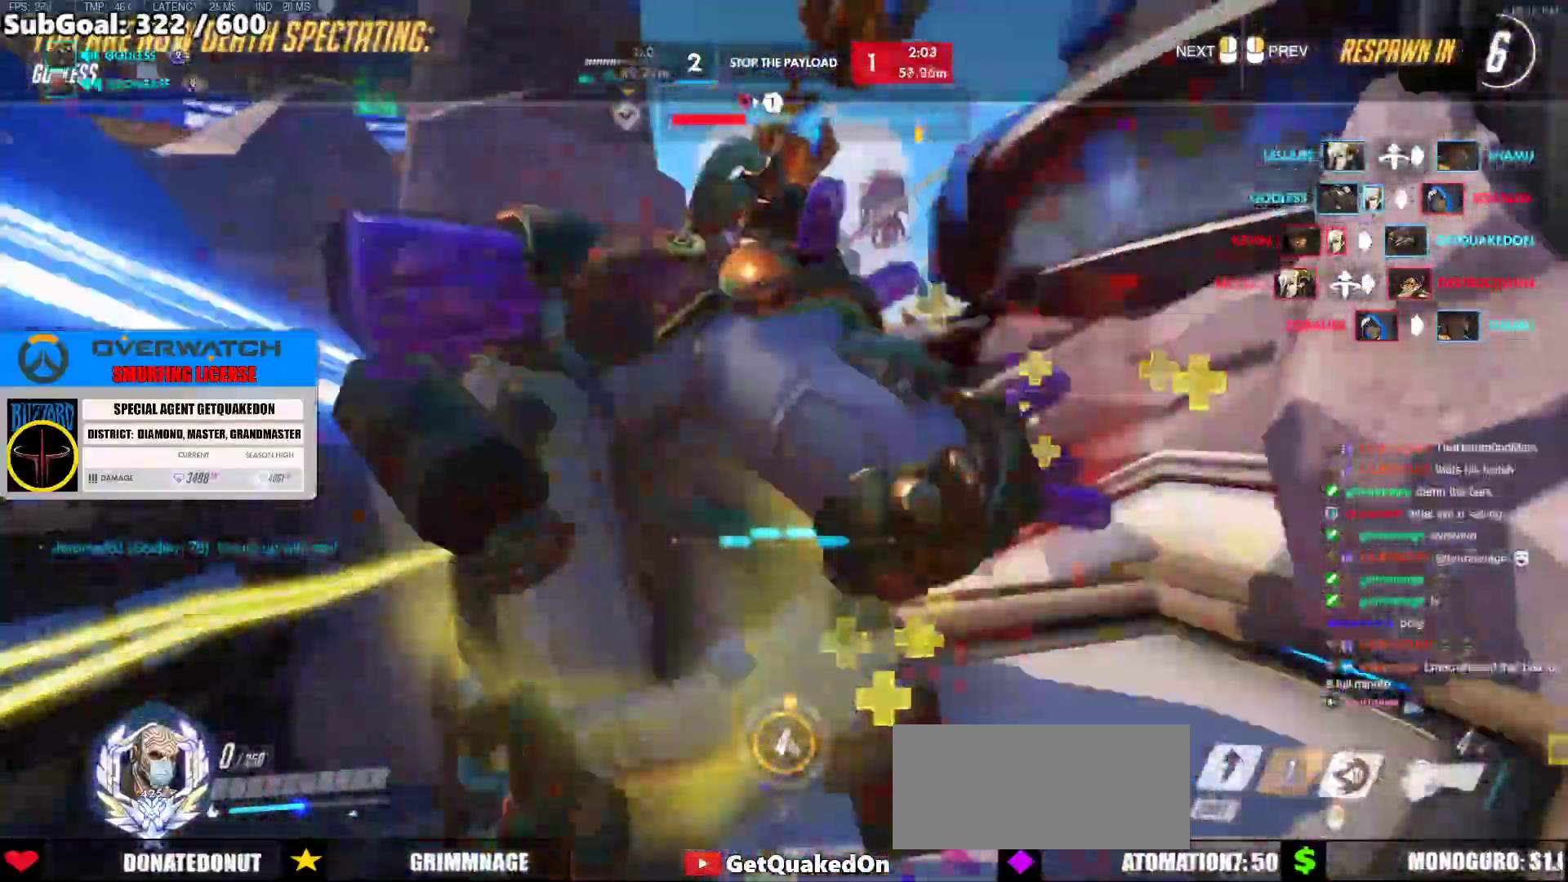
{"keys": [], "mouse": [], "events": []}
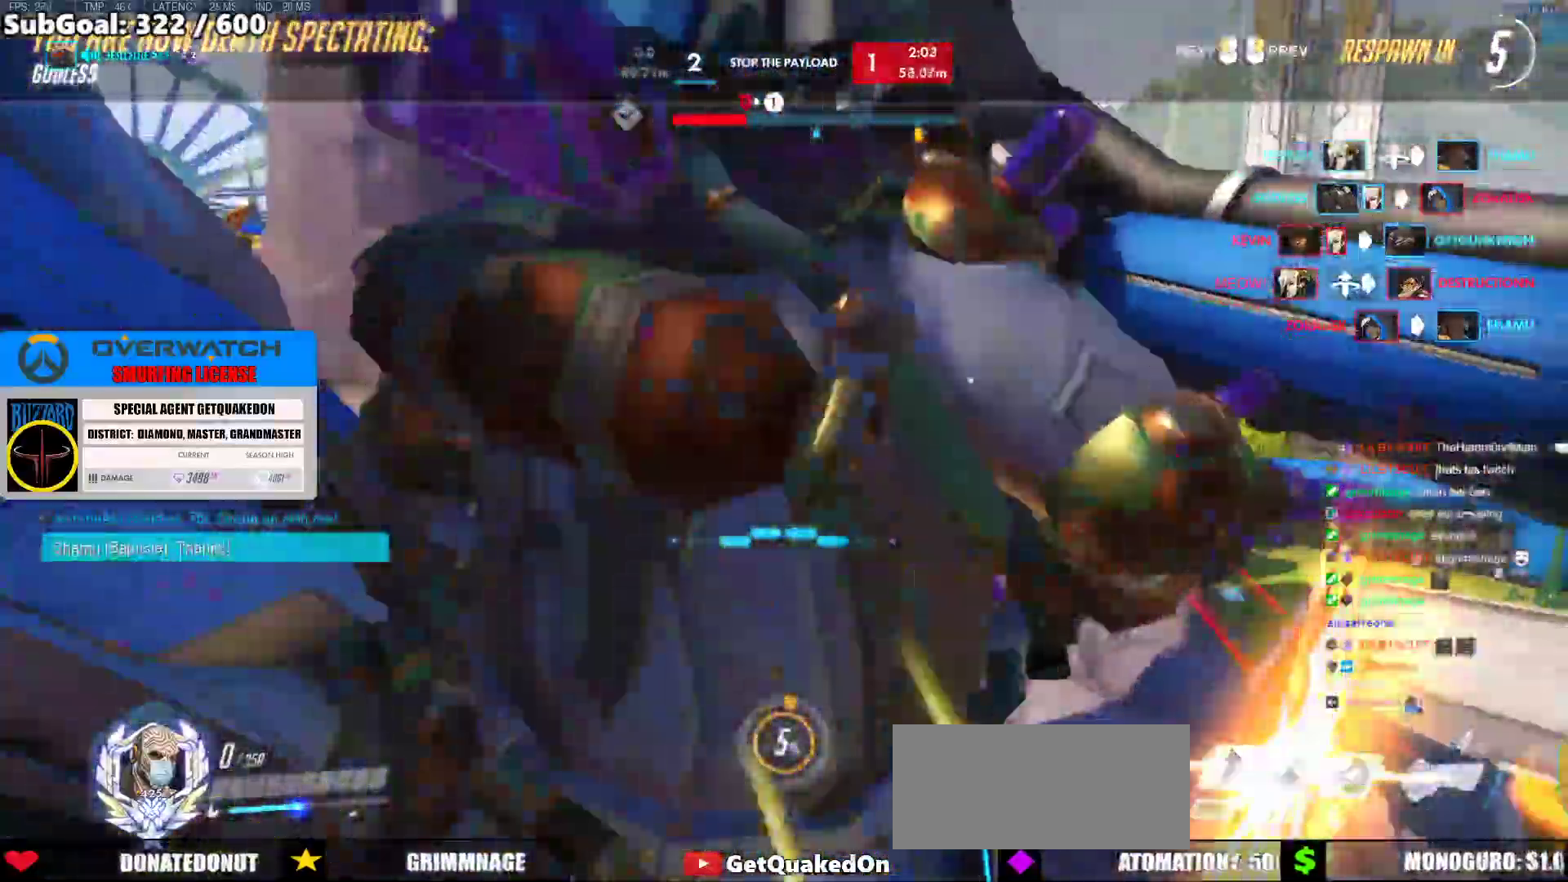
{"keys": [], "mouse": [], "events": []}
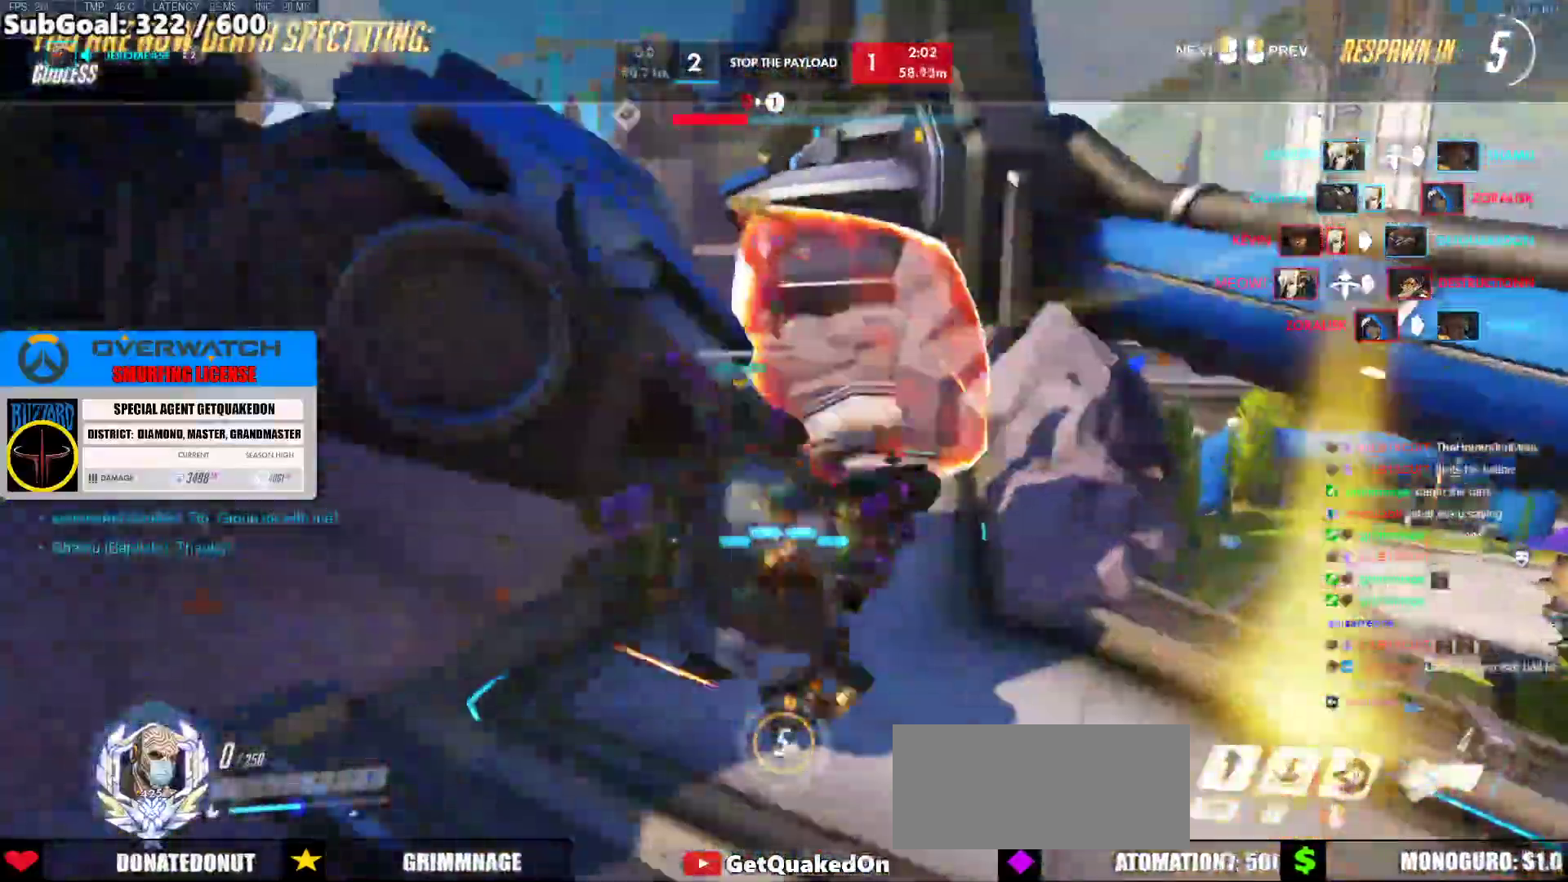
{"keys": [], "mouse": [], "events": []}
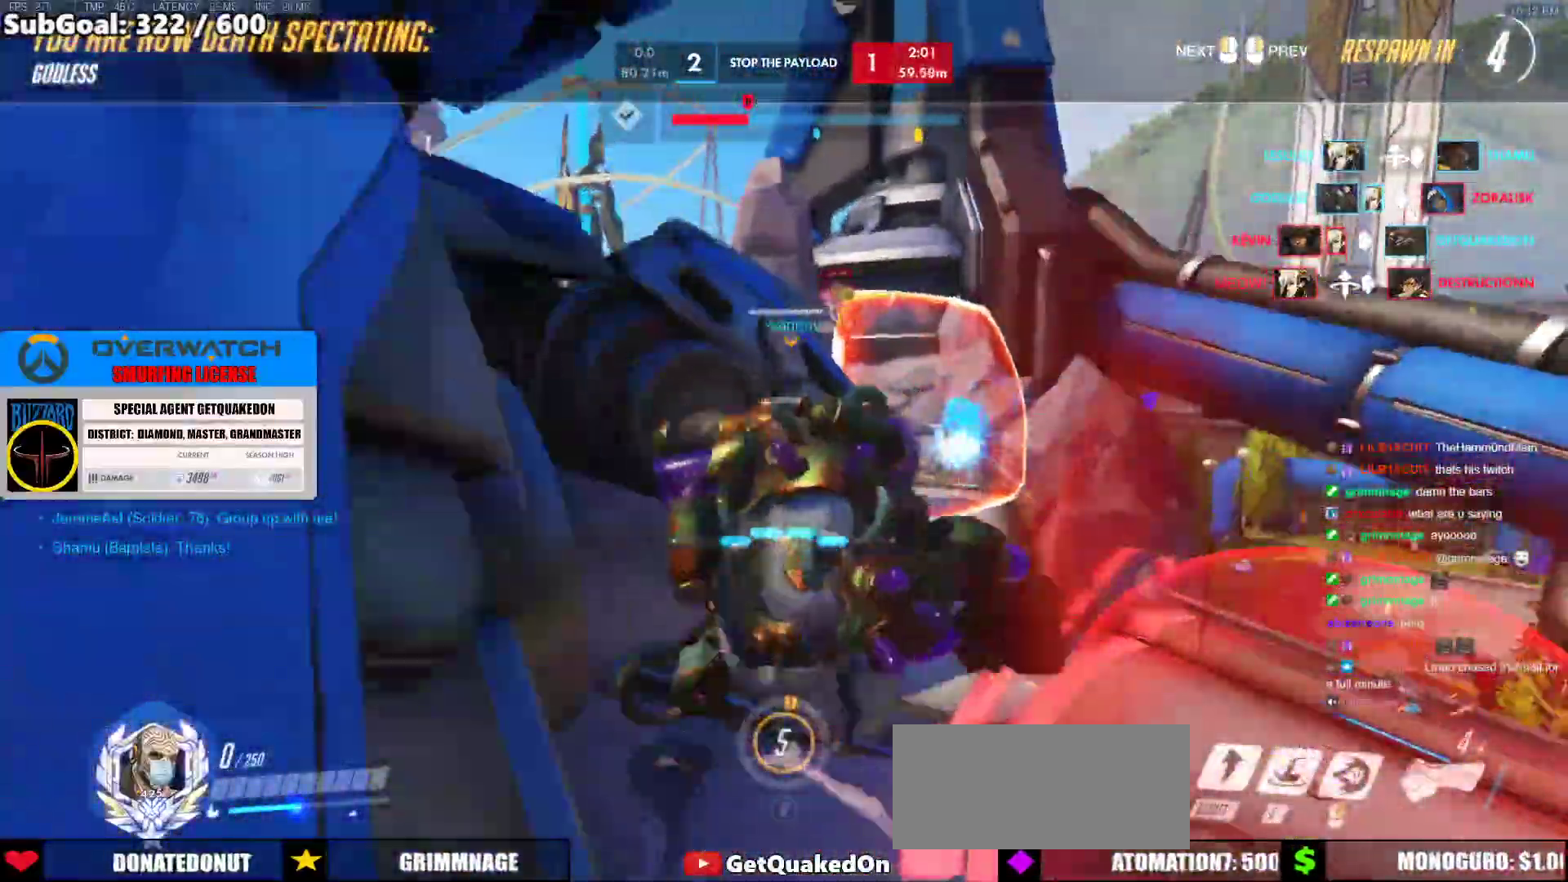
{"keys": [], "mouse": [], "events": []}
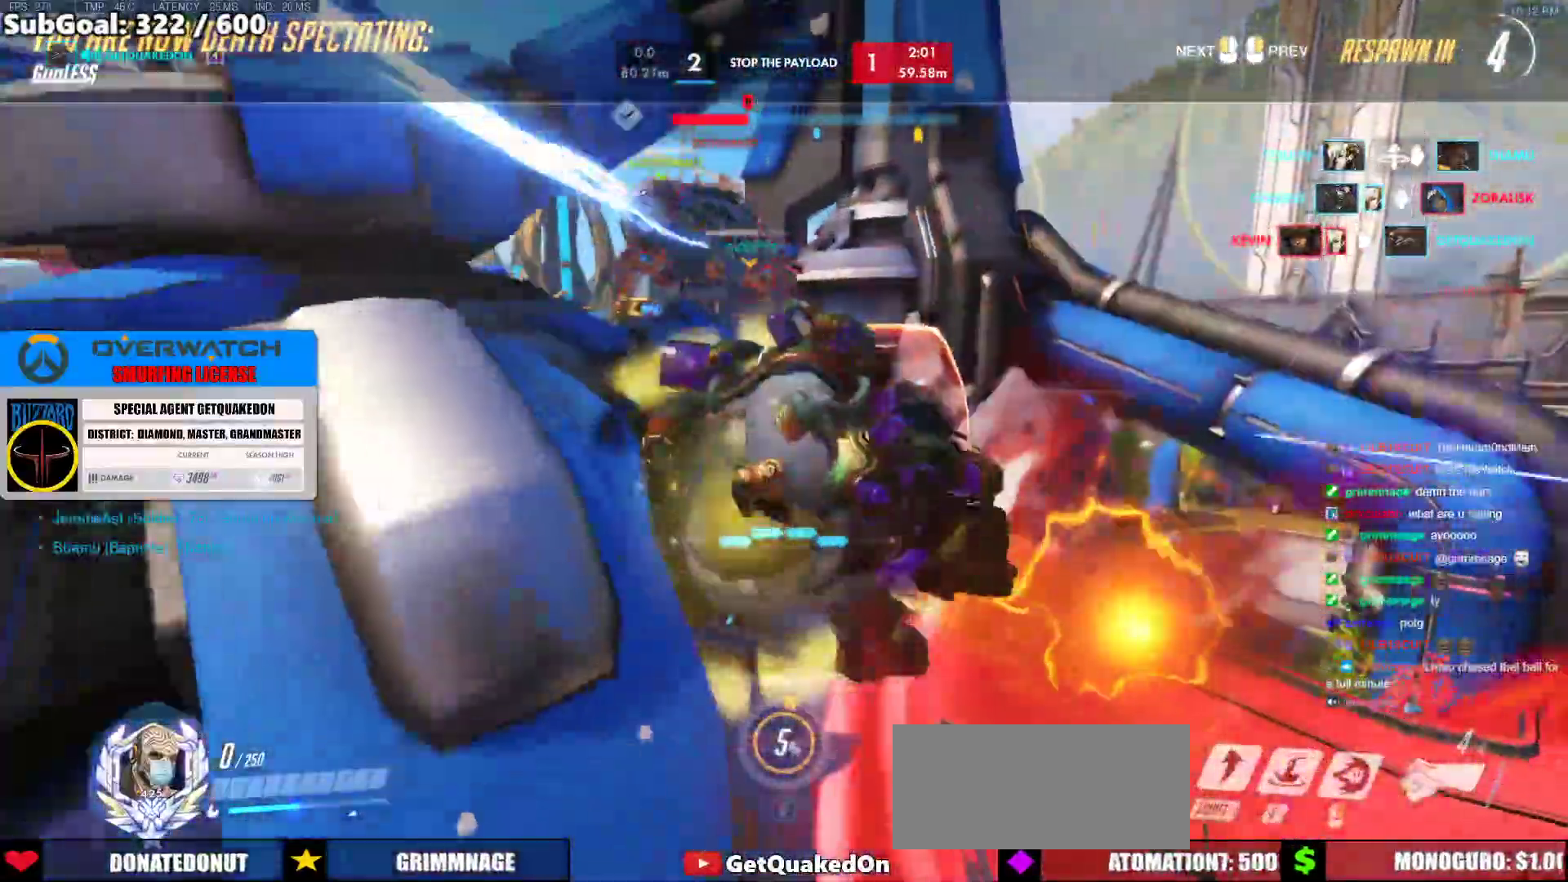
{"keys": [], "mouse": [], "events": []}
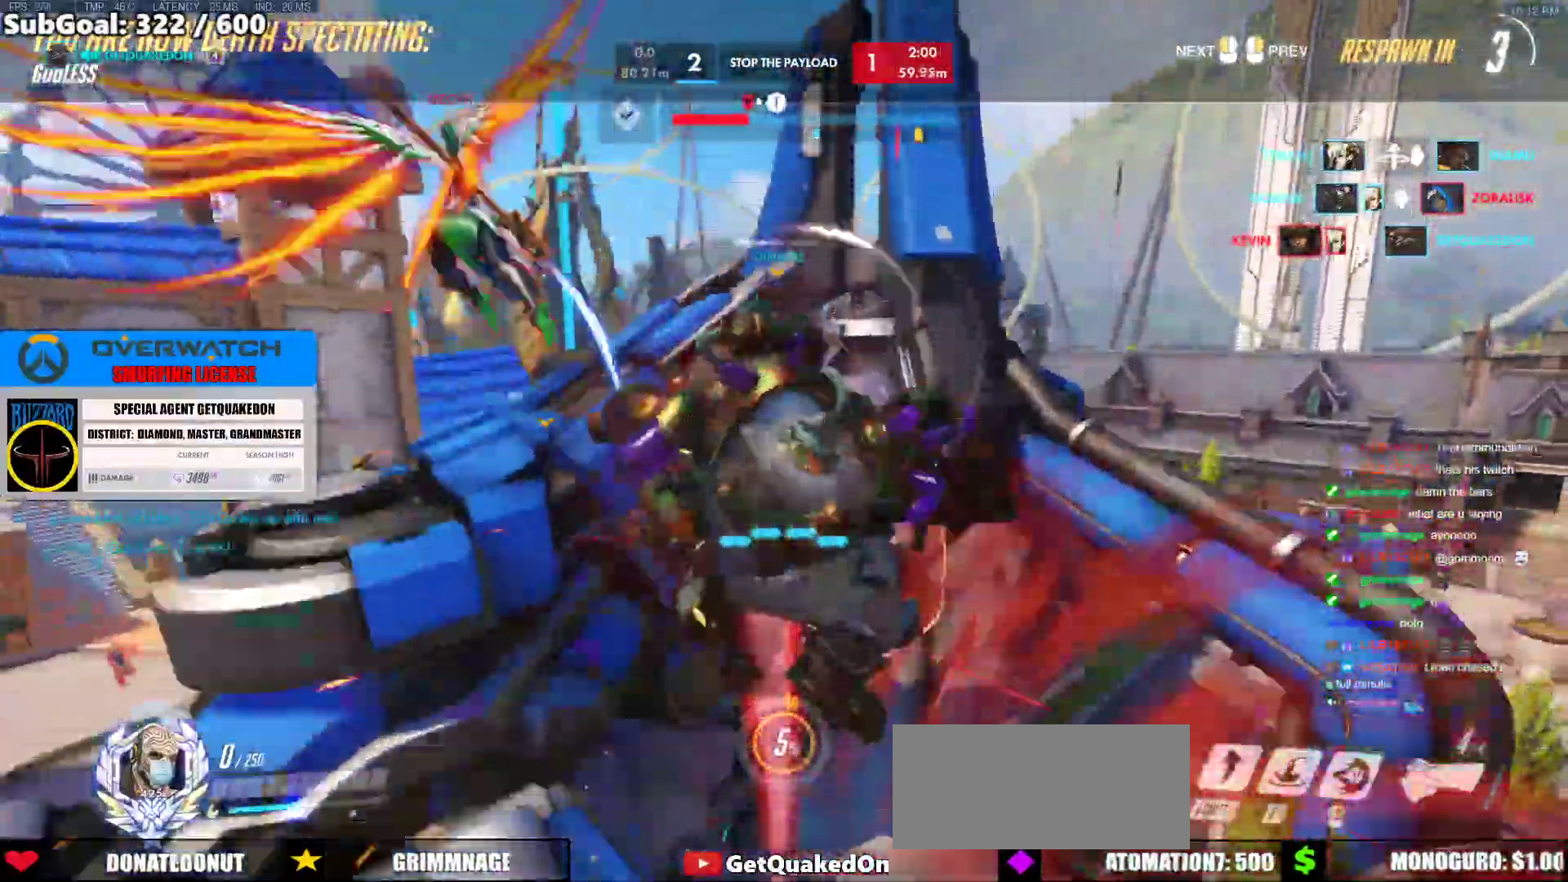
{"keys": ["w"], "mouse": [], "events": [[217, "w", "down"]]}
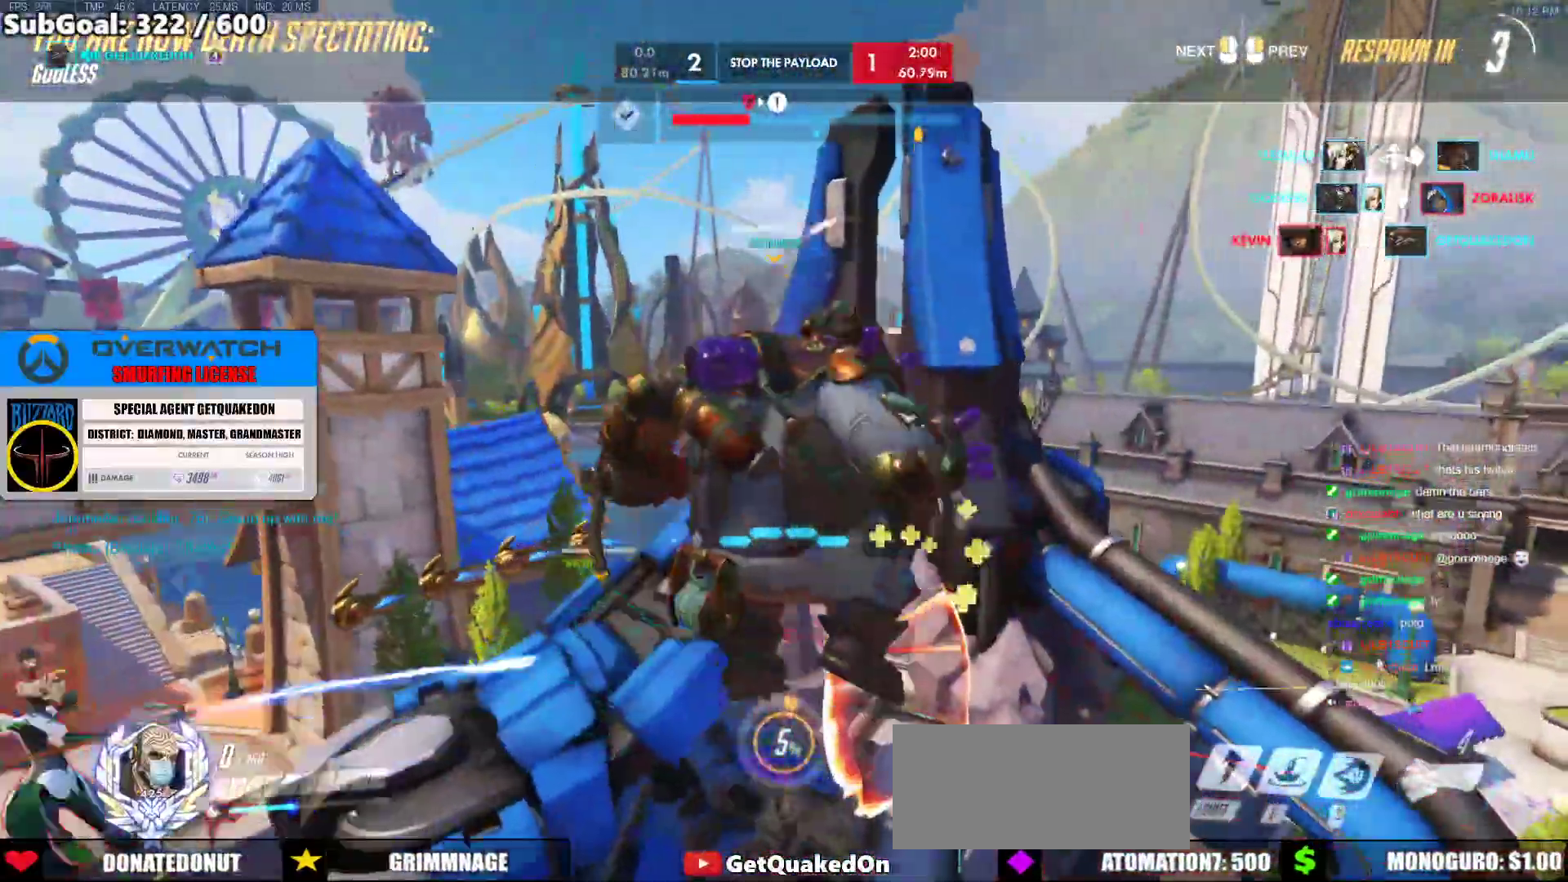
{"keys": ["w"], "mouse": [], "events": []}
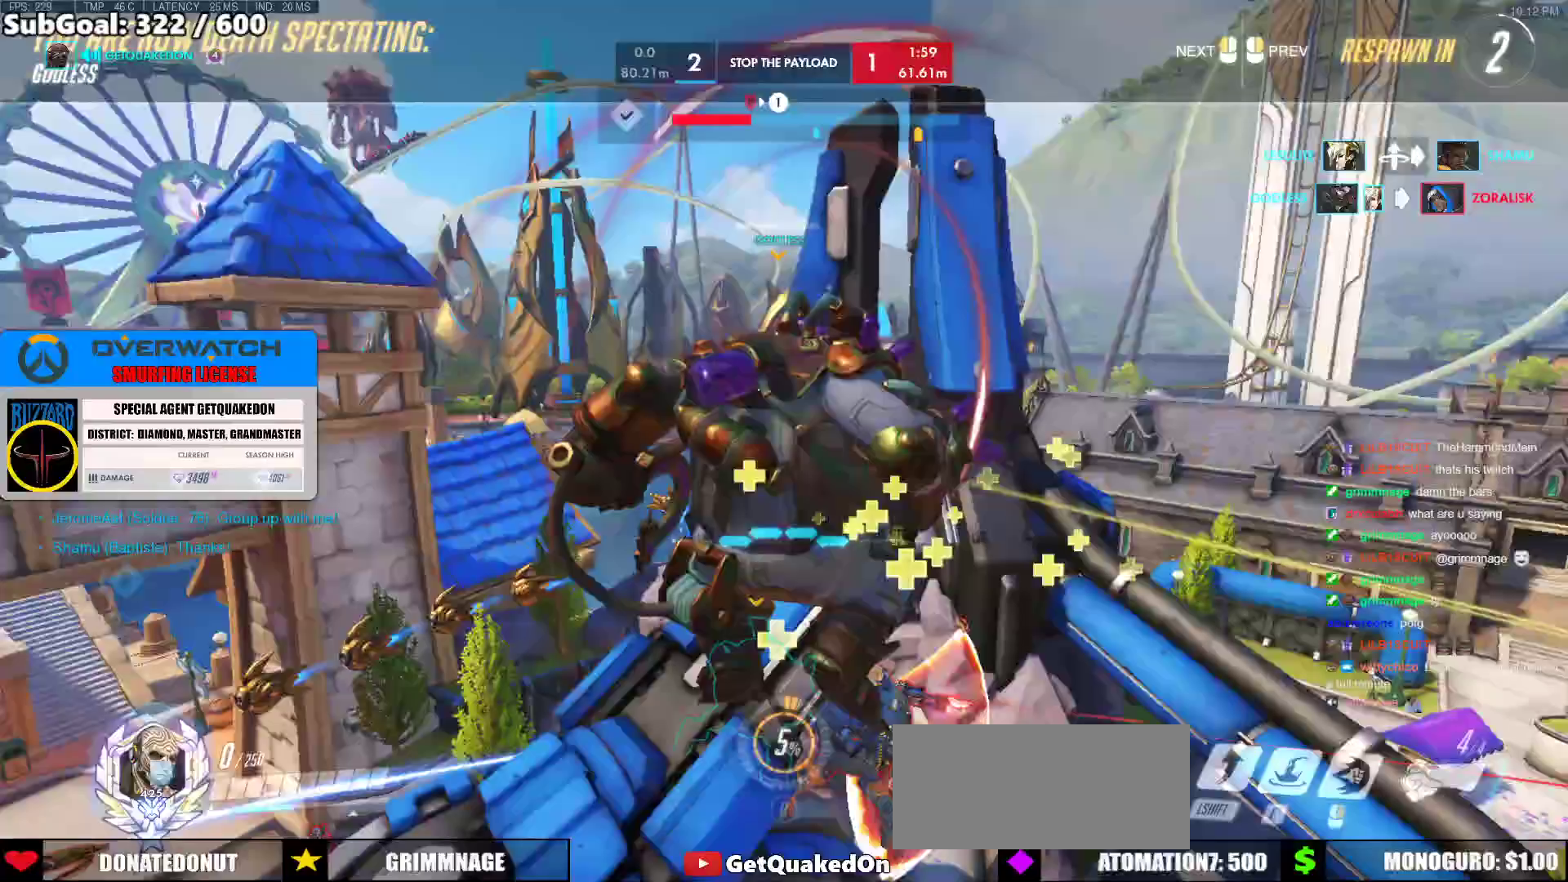
{"keys": ["w"], "mouse": [], "events": [[100, "w", "up"], [150, "mouse_left", "down"], [150, "w", "down"], [200, "r", "down"], [283, "r", "up"], [333, "mouse_left", "up"]]}
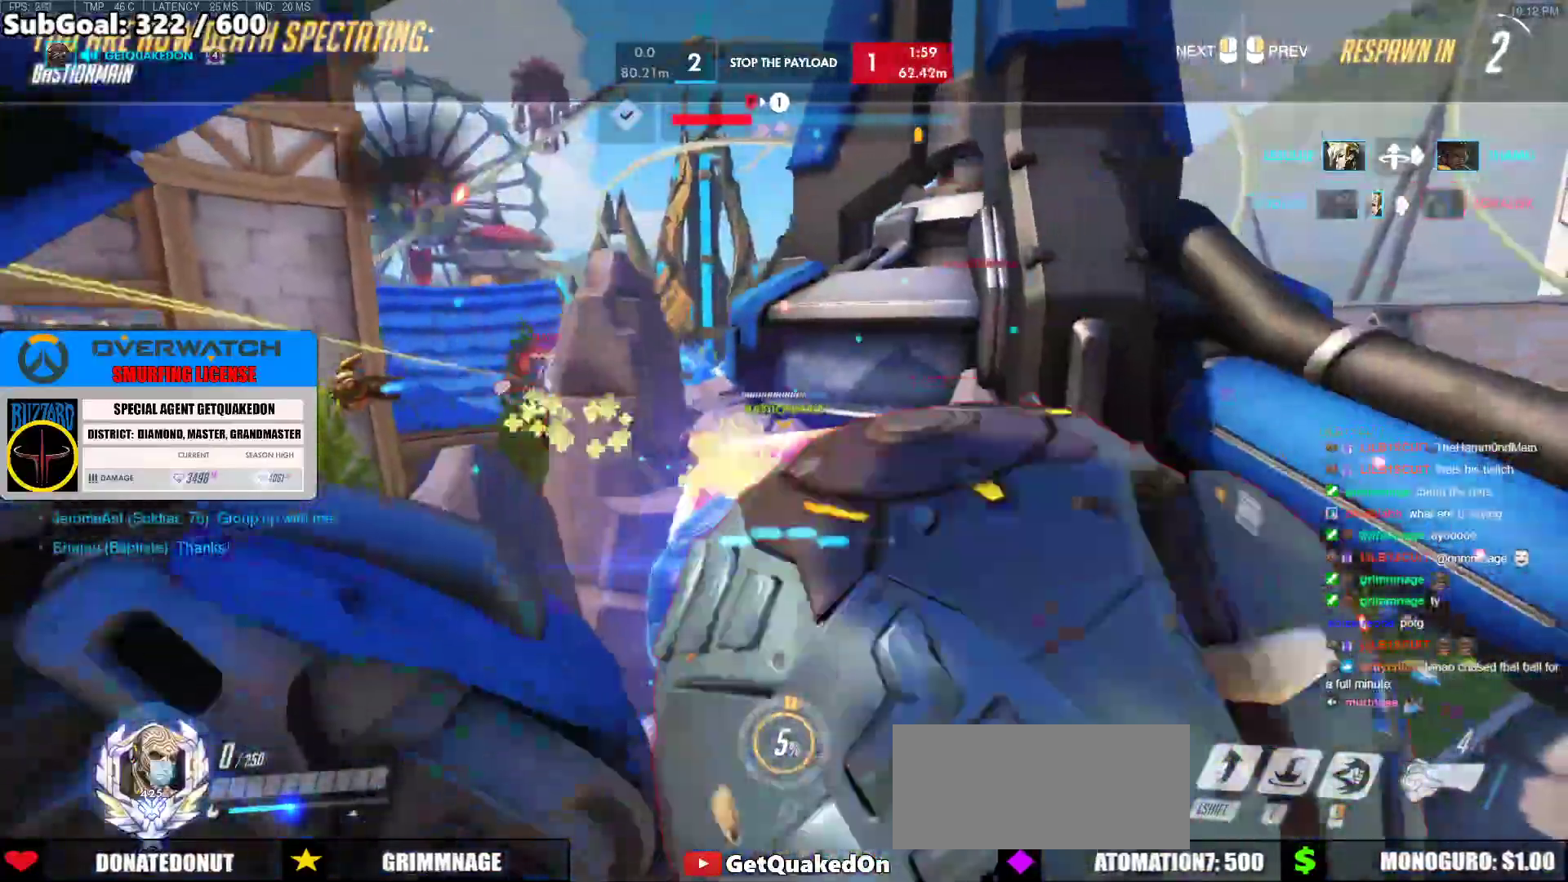
{"keys": ["w"], "mouse": ["right"], "events": [[67, "r", "down"], [167, "mouse_left", "down"], [267, "r", "up"], [300, "mouse_right", "down"], [400, "mouse_left", "up"]]}